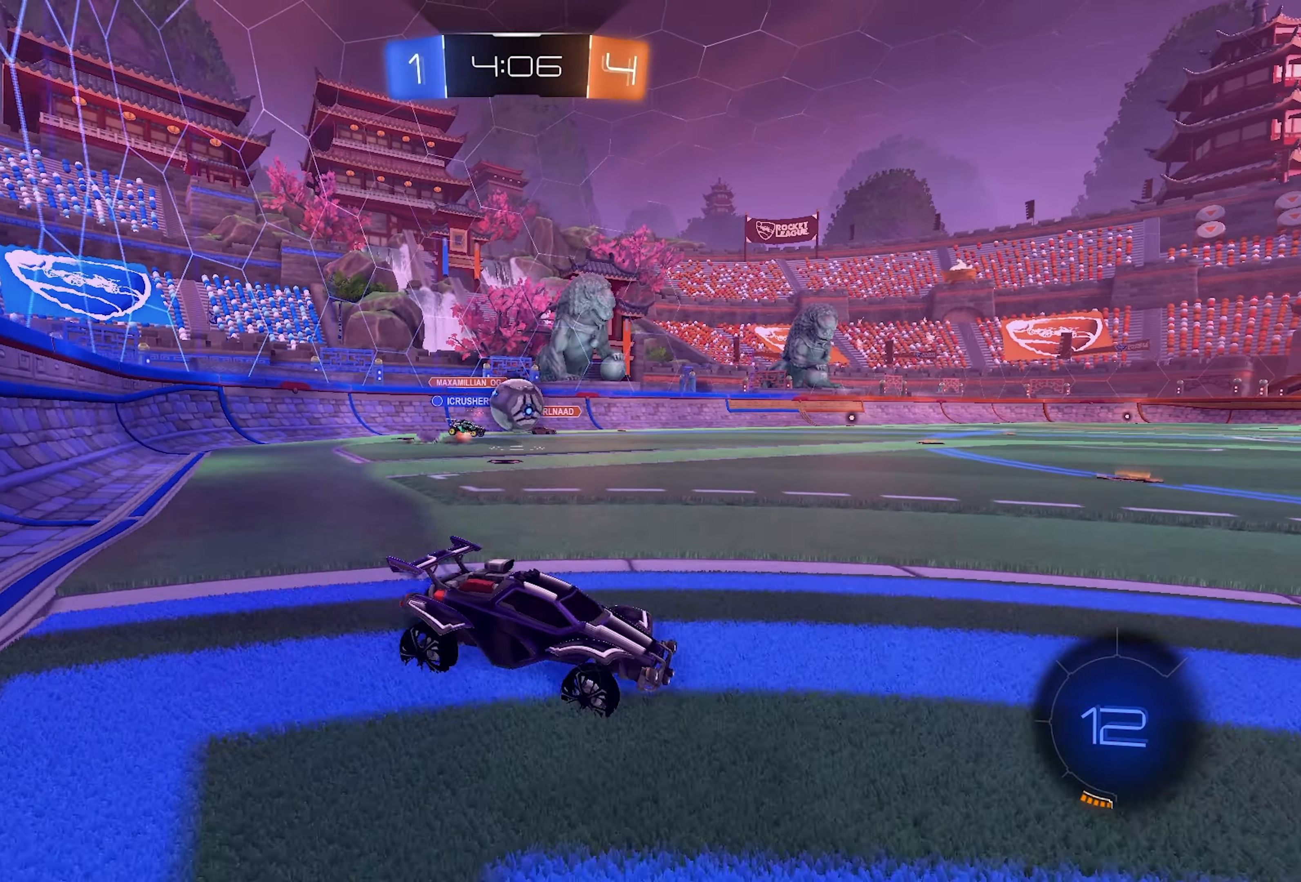
Gameplay with a controller (PlayStation layout); each line is a JSON object with the inputs held at the frame after it. "events" lists button and stick changes between this image and that frame as [ms after this image, input, new state], when the widget could be followed in between.
{"buttons": ["L1", "R2"], "left_stick": "center", "right_stick": "center", "events": [[83, "left_stick", "center"], [217, "left_stick", "left"], [300, "L1", "down"], [400, "left_stick", "center"]]}
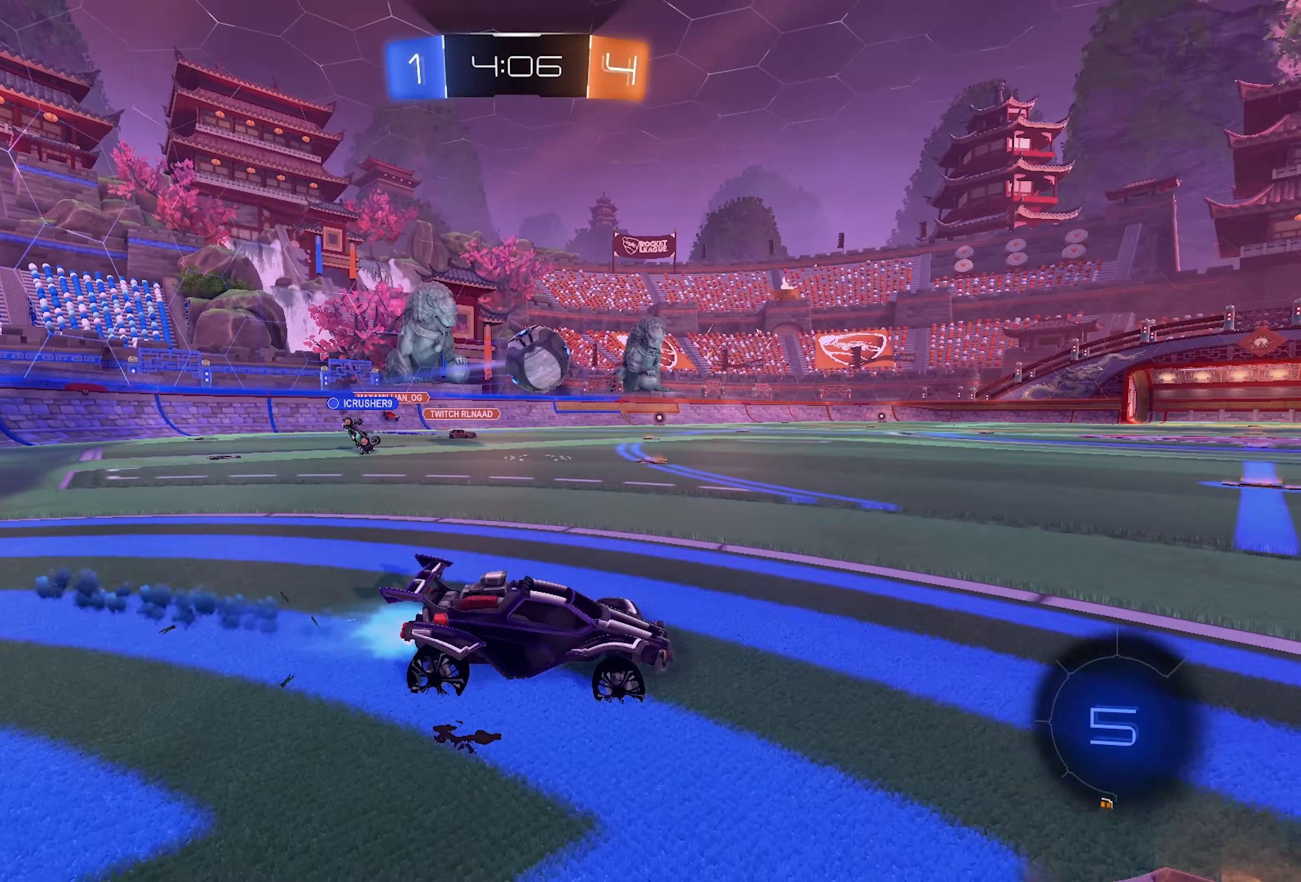
{"buttons": ["R2"], "left_stick": "left", "right_stick": "center", "events": [[433, "left_stick", "left"], [500, "L1", "up"]]}
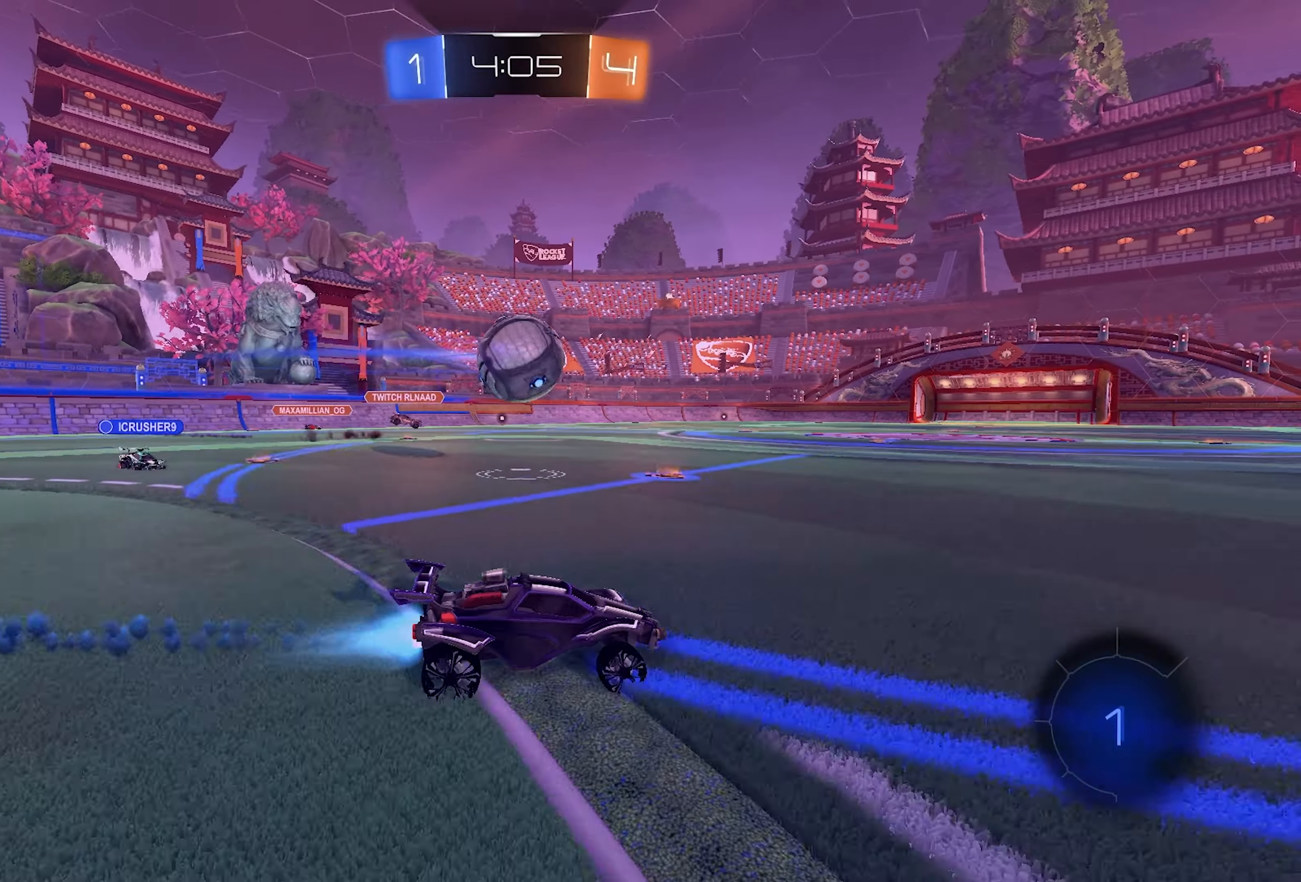
{"buttons": ["CROSS", "L1", "R2"], "left_stick": "down", "right_stick": "center", "events": [[217, "left_stick", "center"], [300, "L1", "down"], [317, "CROSS", "down"], [317, "left_stick", "up-left"], [367, "CROSS", "up"], [417, "CROSS", "down"], [467, "left_stick", "down"]]}
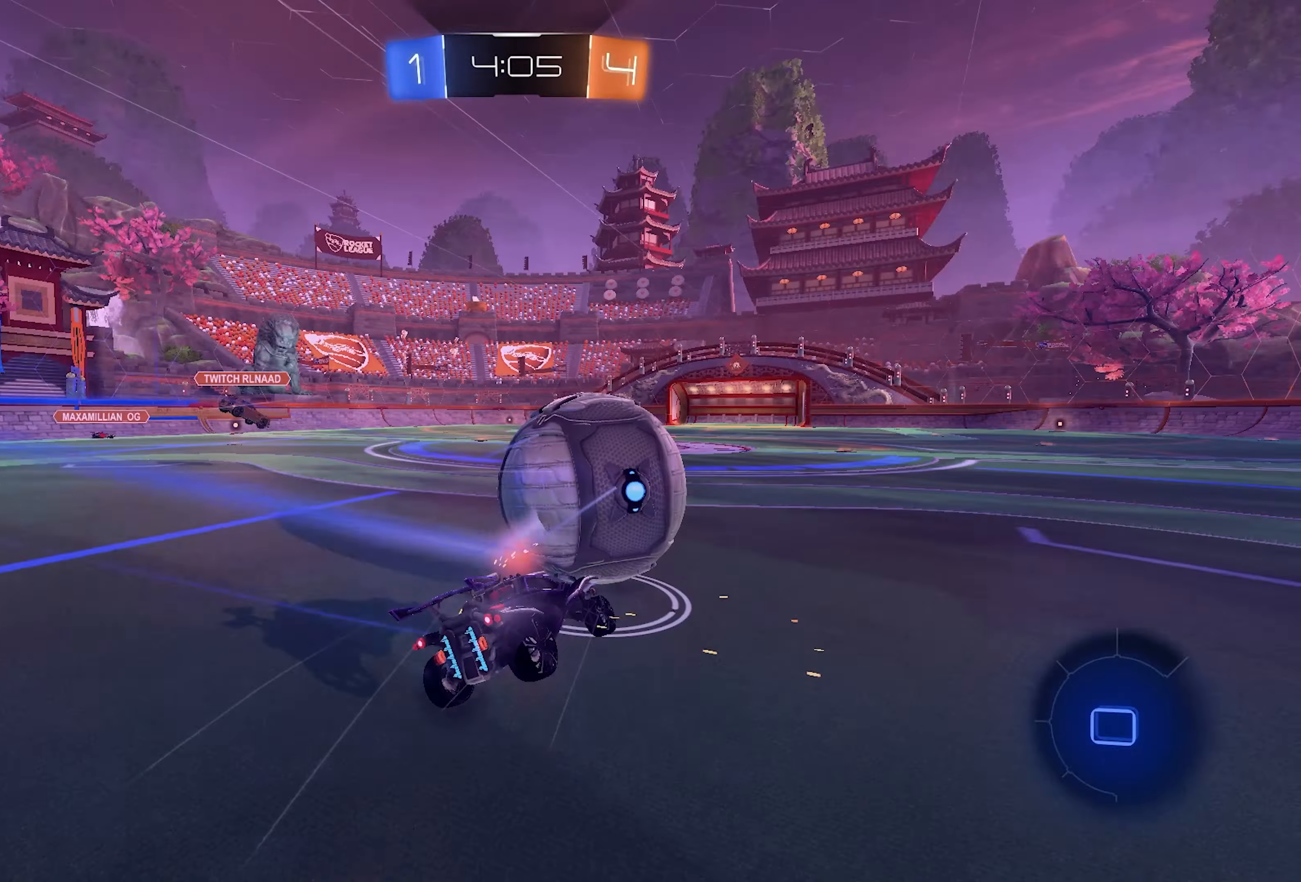
{"buttons": ["SQUARE", "L1", "R2"], "left_stick": "down-left", "right_stick": "center", "events": [[33, "SQUARE", "down"], [50, "CROSS", "up"], [233, "left_stick", "down-left"]]}
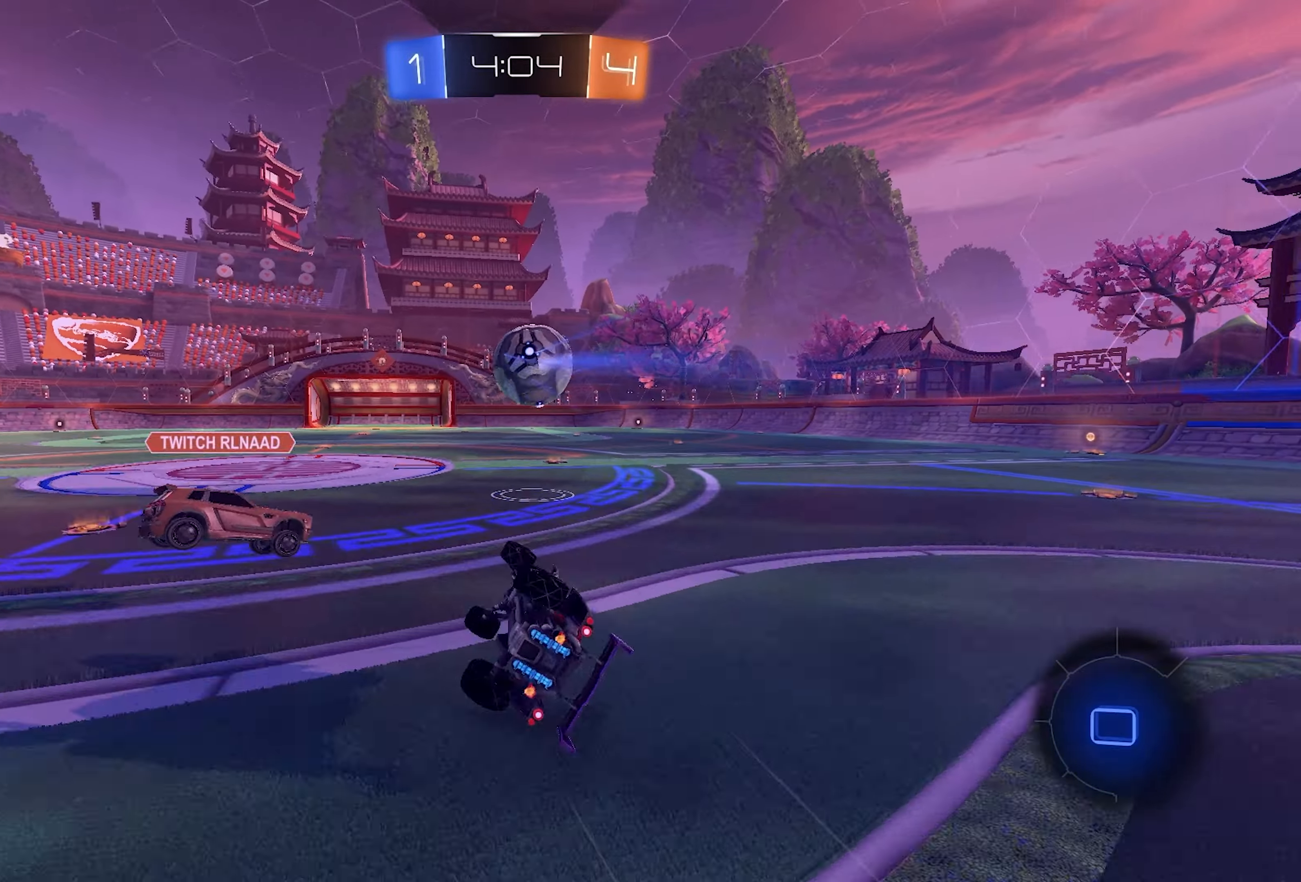
{"buttons": ["R2"], "left_stick": "down", "right_stick": "center", "events": [[300, "left_stick", "down"], [333, "L1", "up"], [333, "SQUARE", "up"]]}
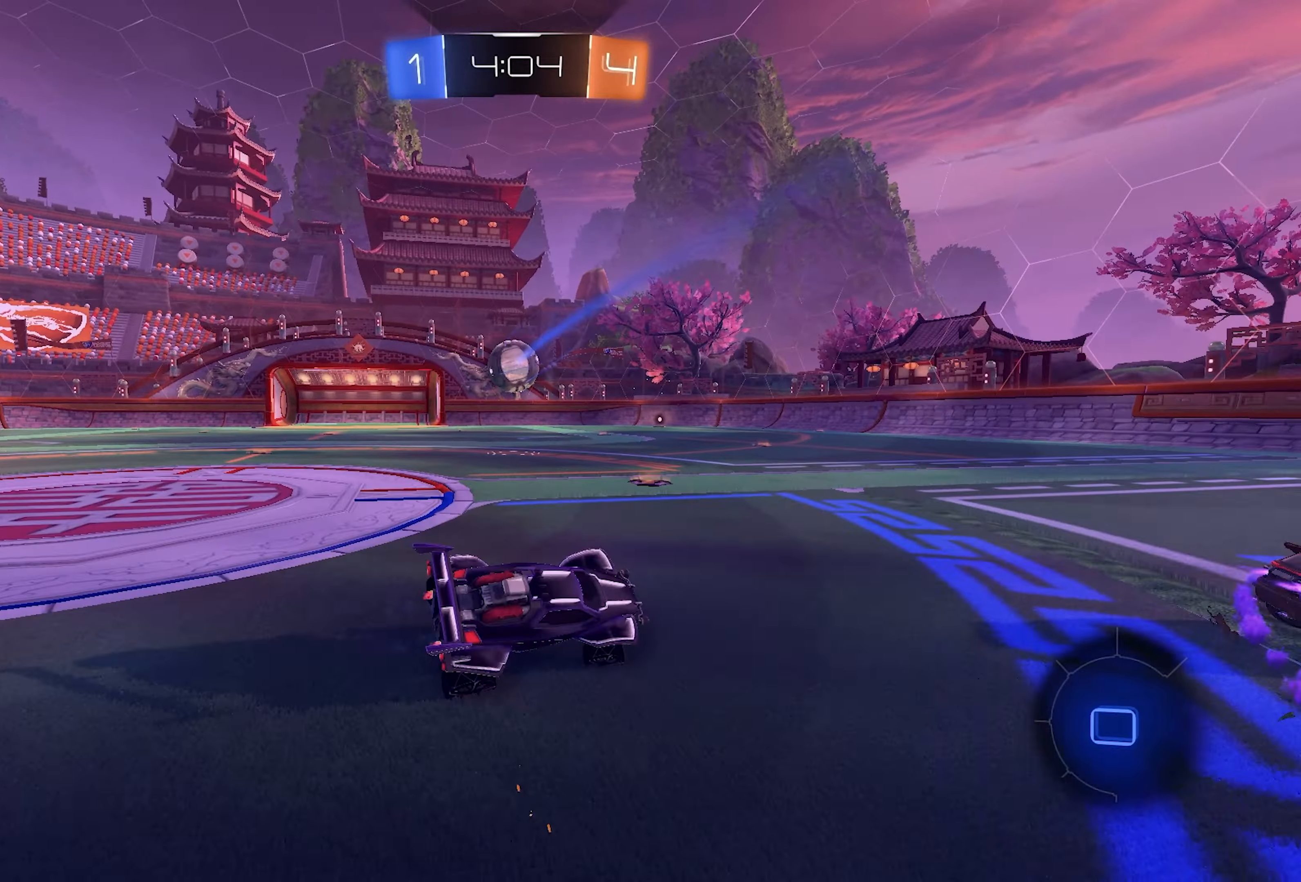
{"buttons": ["R2"], "left_stick": "left", "right_stick": "center", "events": [[100, "left_stick", "right"], [150, "left_stick", "left"]]}
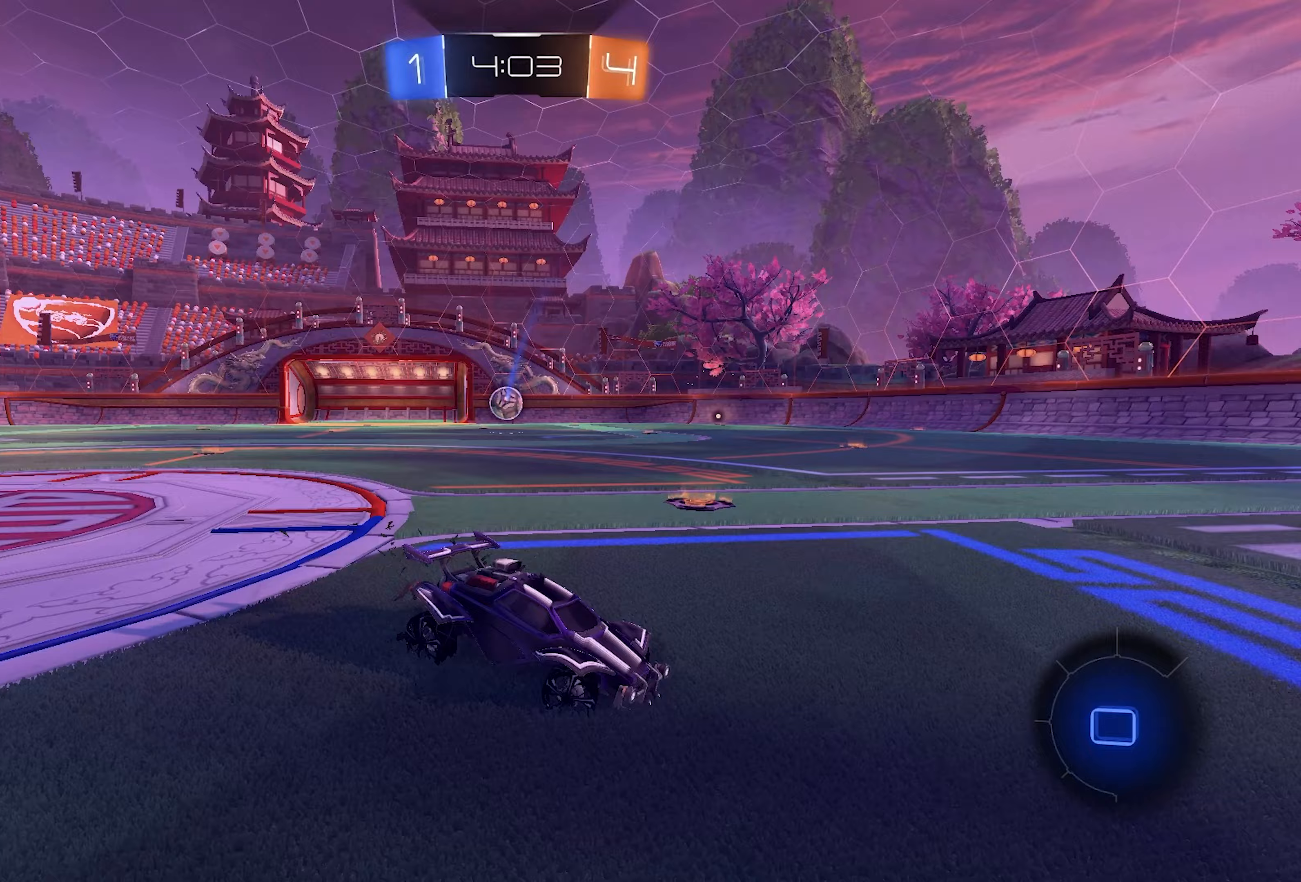
{"buttons": ["R2"], "left_stick": "left", "right_stick": "center", "events": [[67, "SQUARE", "down"], [167, "SQUARE", "up"], [267, "SQUARE", "down"], [333, "SQUARE", "up"]]}
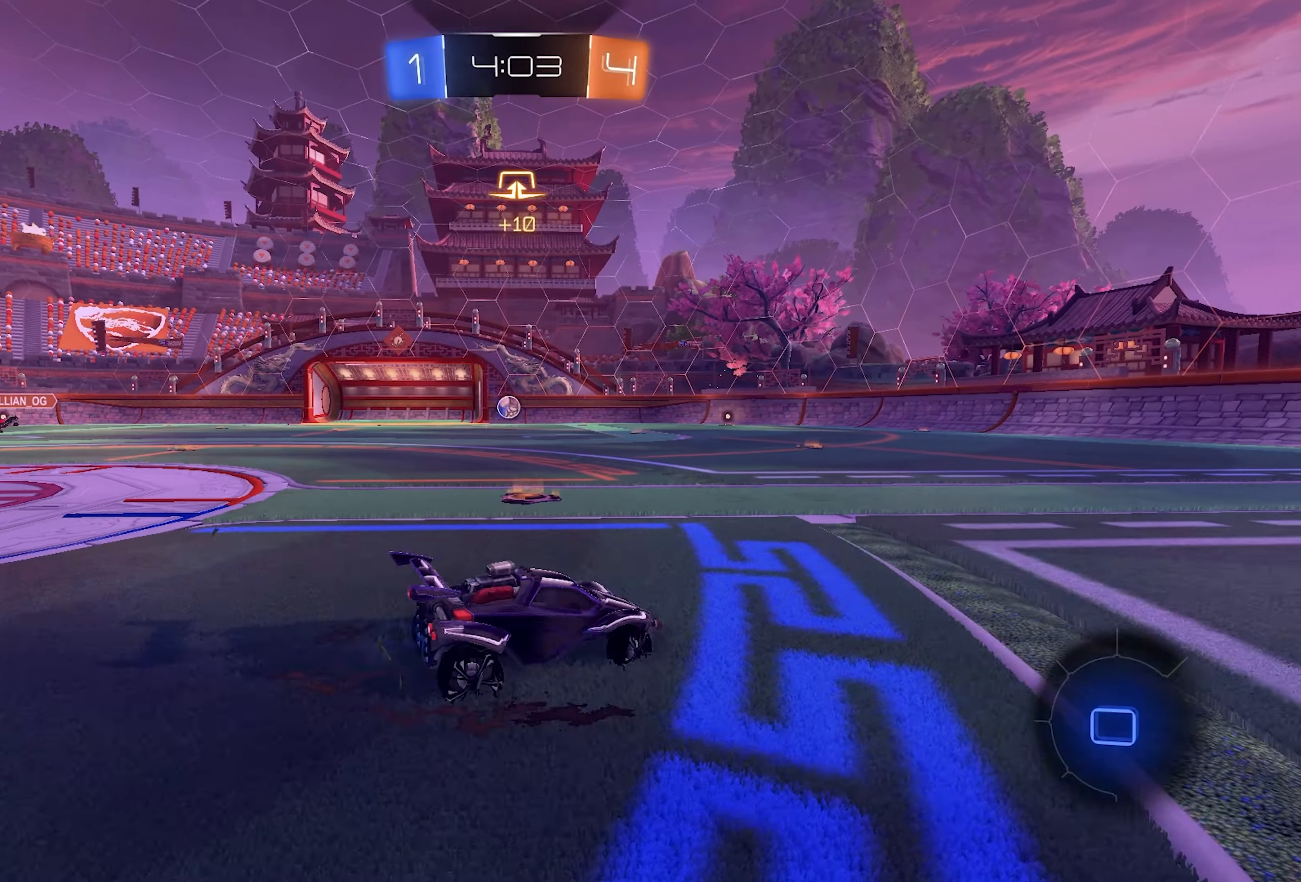
{"buttons": ["R2"], "left_stick": "left", "right_stick": "center", "events": [[167, "SQUARE", "down"], [317, "SQUARE", "up"]]}
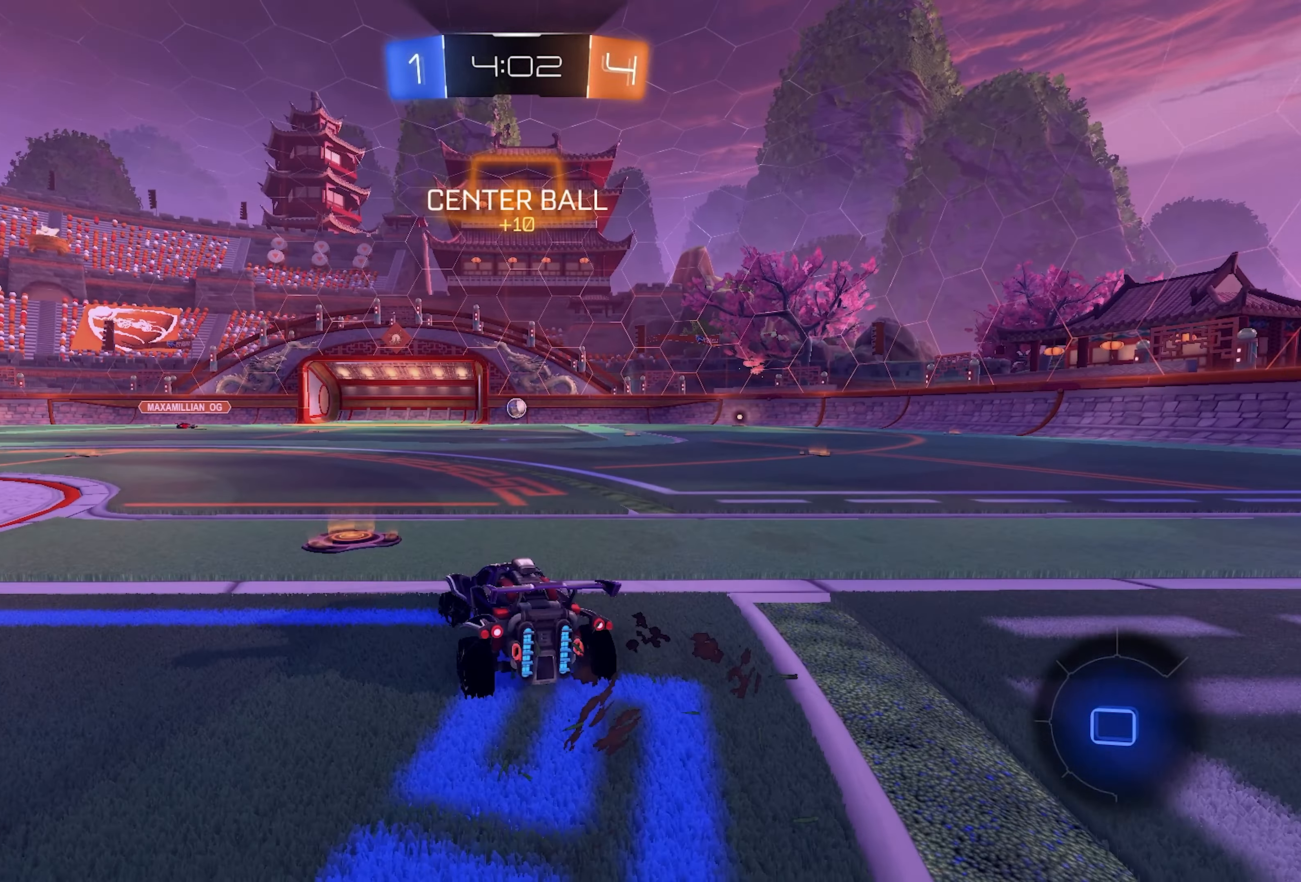
{"buttons": ["R2"], "left_stick": "right", "right_stick": "center", "events": [[100, "left_stick", "center"], [167, "left_stick", "right"]]}
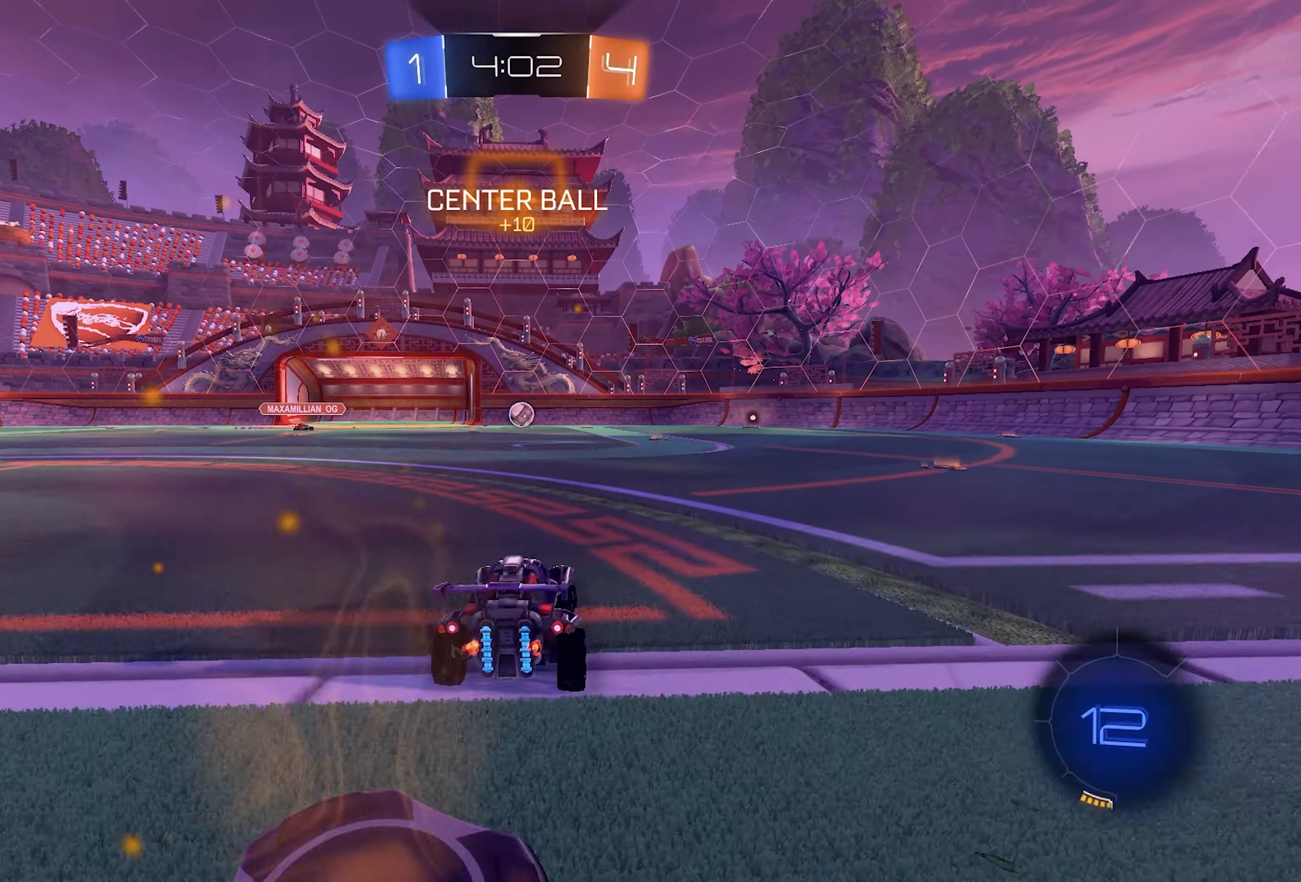
{"buttons": ["L1", "R2"], "left_stick": "center", "right_stick": "center", "events": [[33, "L1", "down"], [100, "left_stick", "center"]]}
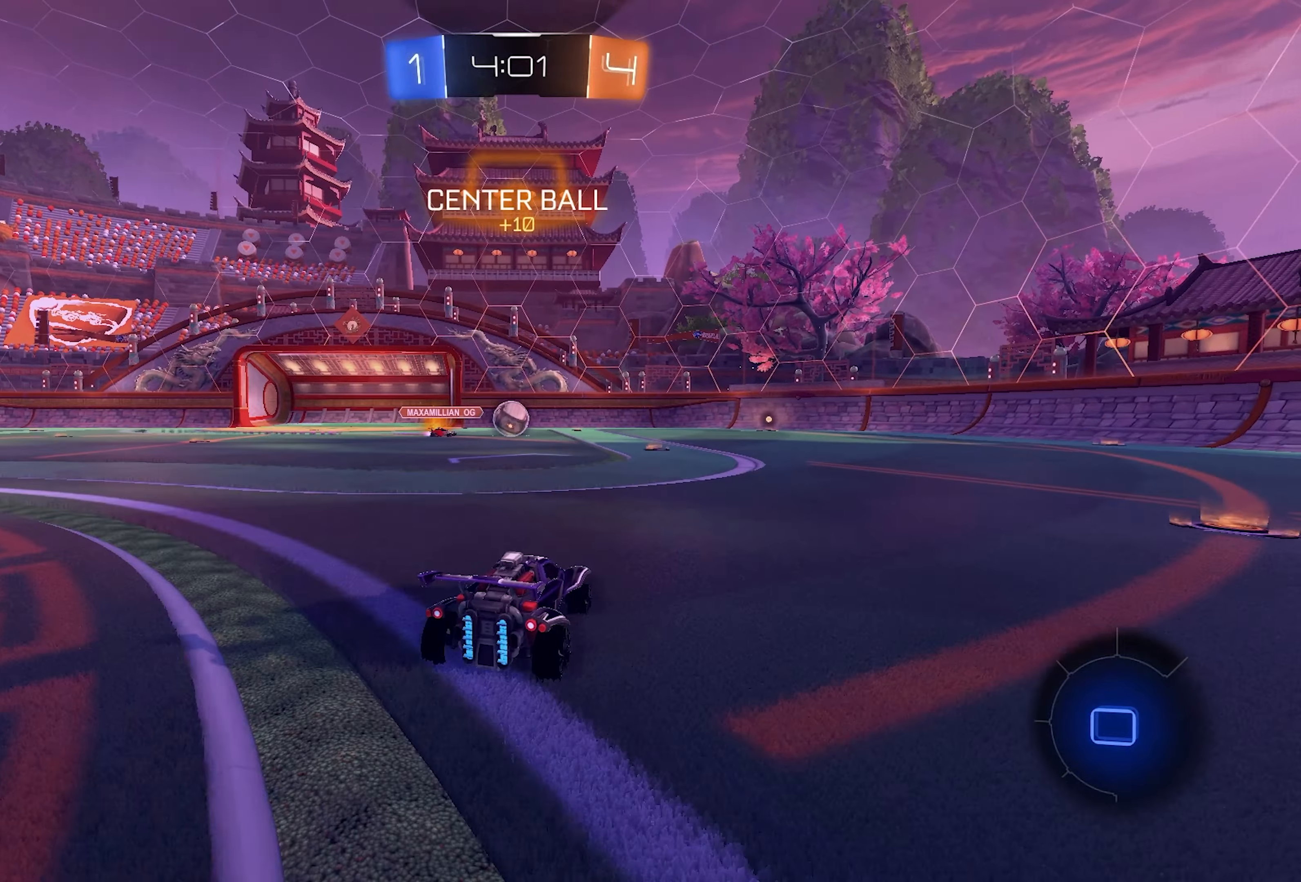
{"buttons": ["R2"], "left_stick": "right", "right_stick": "center", "events": [[33, "L1", "up"], [83, "left_stick", "right"], [200, "SQUARE", "down"], [367, "SQUARE", "up"], [383, "SQUARE", "down"], [400, "SQUARE", "up"]]}
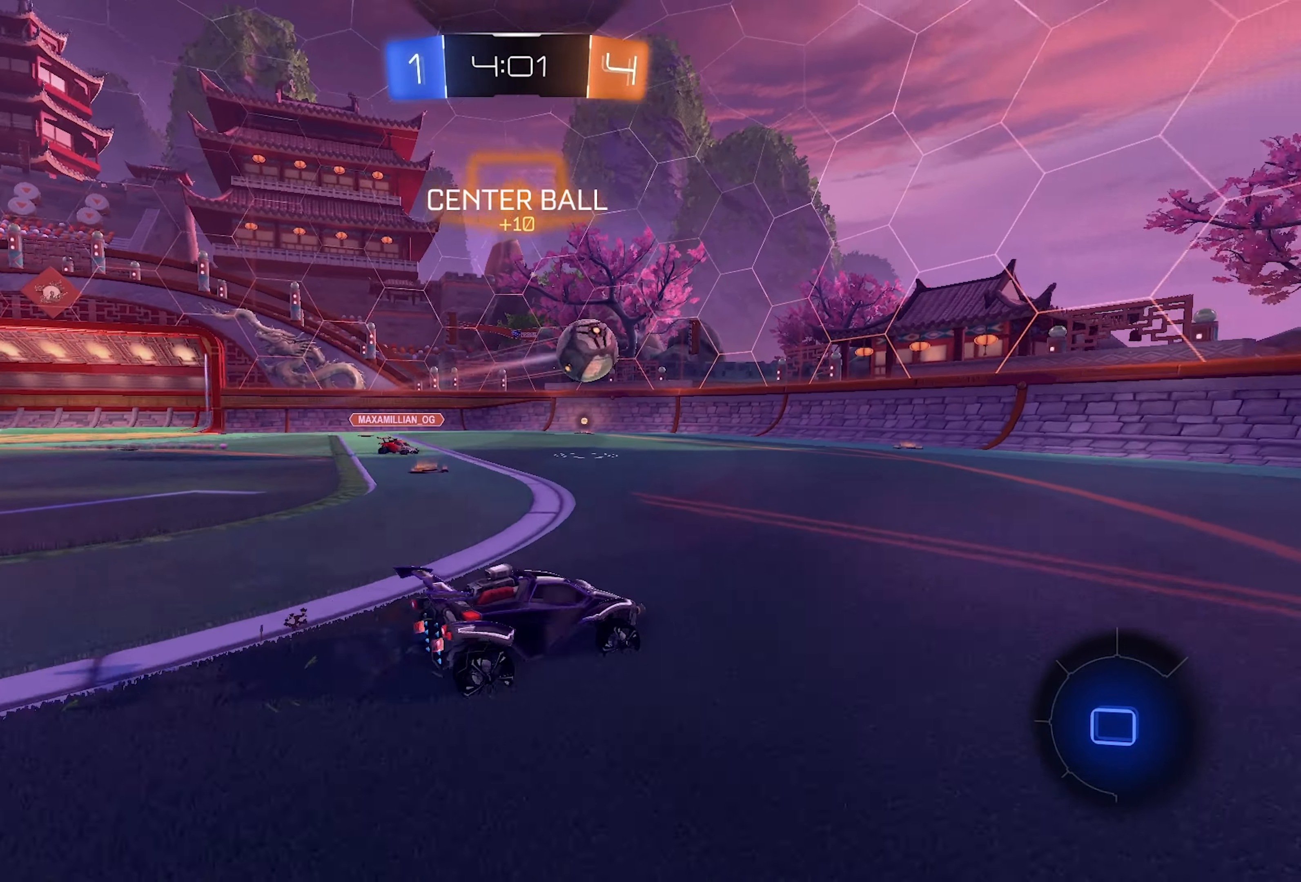
{"buttons": ["R2"], "left_stick": "left", "right_stick": "center", "events": [[467, "left_stick", "left"]]}
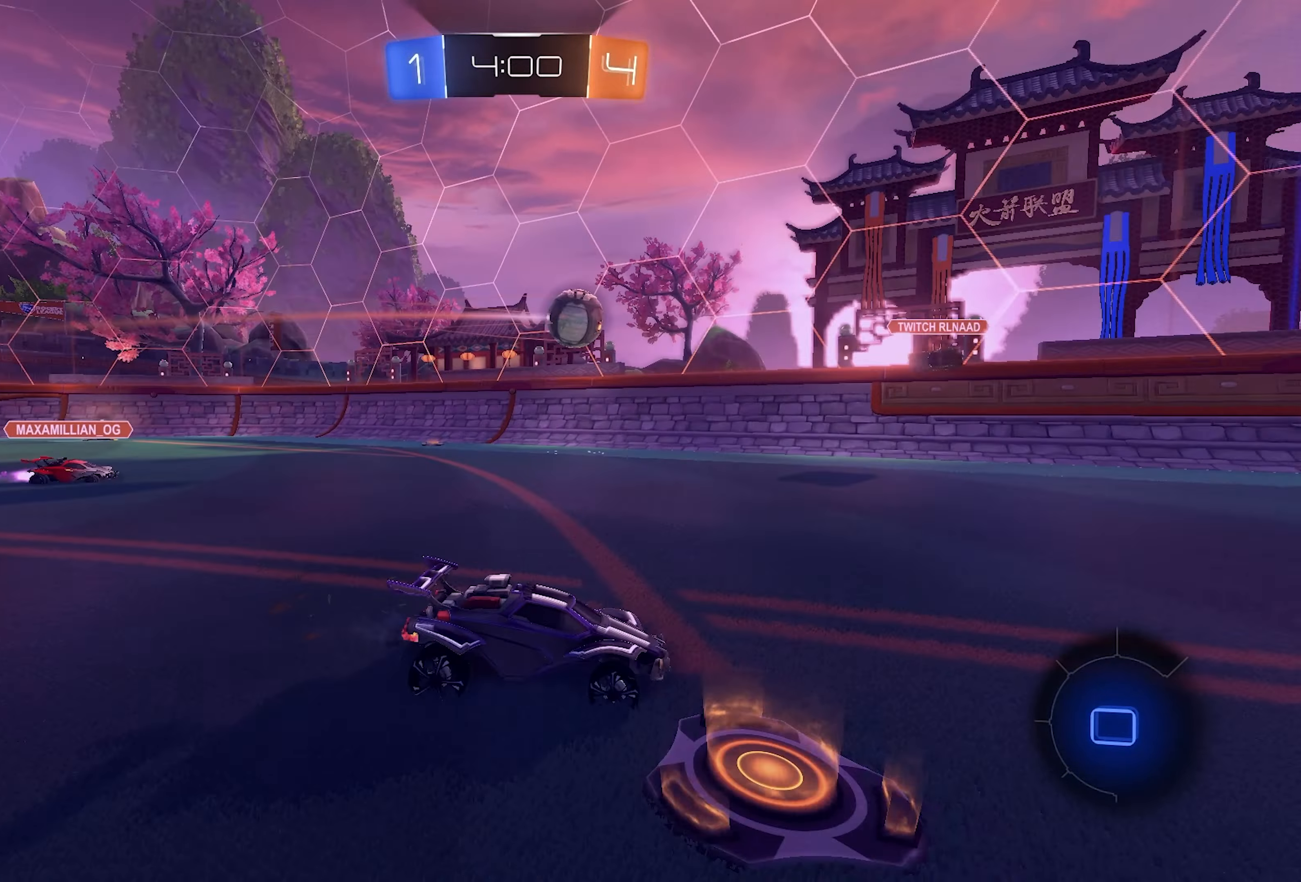
{"buttons": ["CROSS", "L1", "L2", "R2"], "left_stick": "left", "right_stick": "center", "events": [[500, "CROSS", "down"], [500, "L1", "down"], [500, "L2", "down"]]}
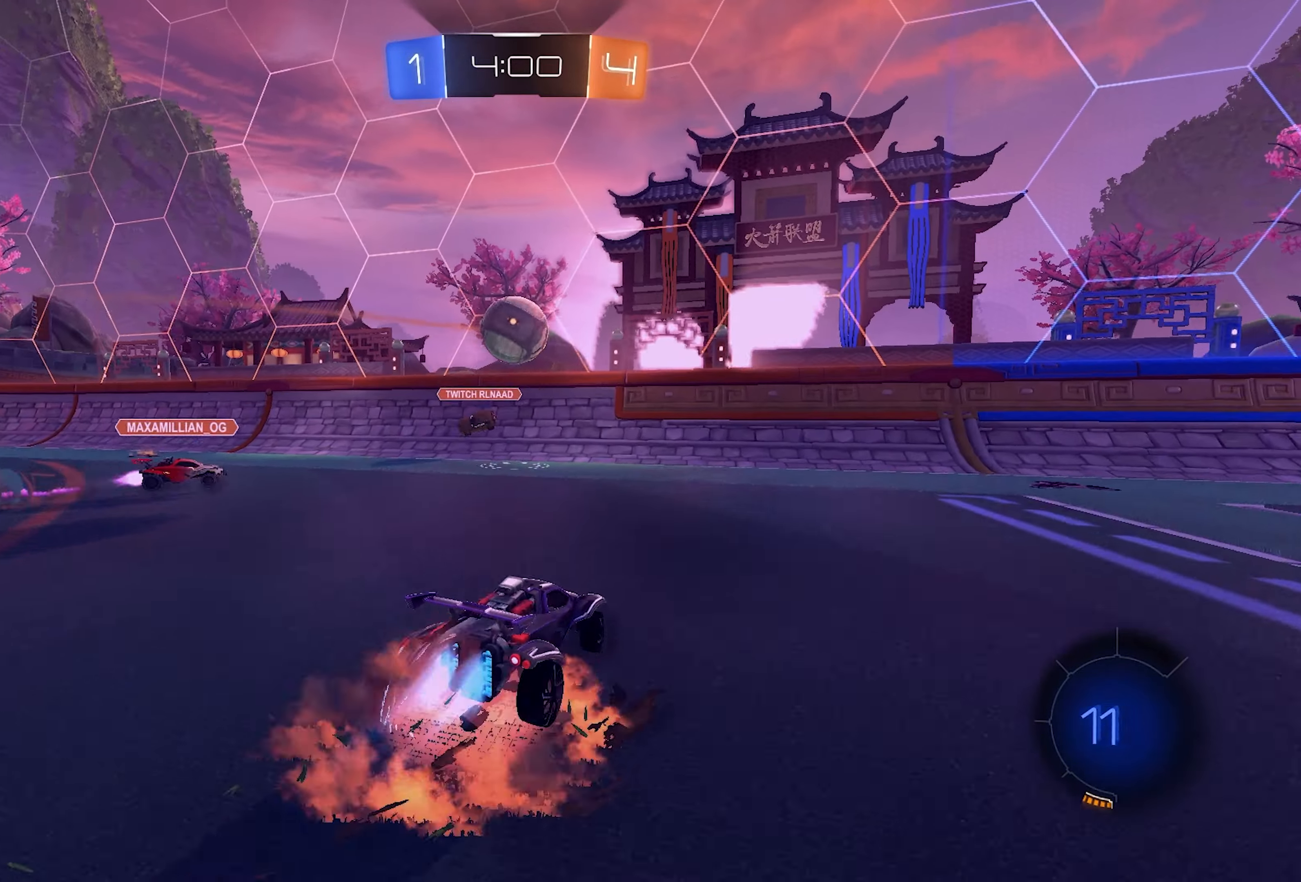
{"buttons": ["CROSS", "L1", "R2"], "left_stick": "up-right", "right_stick": "center", "events": [[33, "left_stick", "down"], [133, "left_stick", "right"], [167, "L2", "up"], [200, "CROSS", "up"], [233, "left_stick", "up-right"], [467, "CROSS", "down"]]}
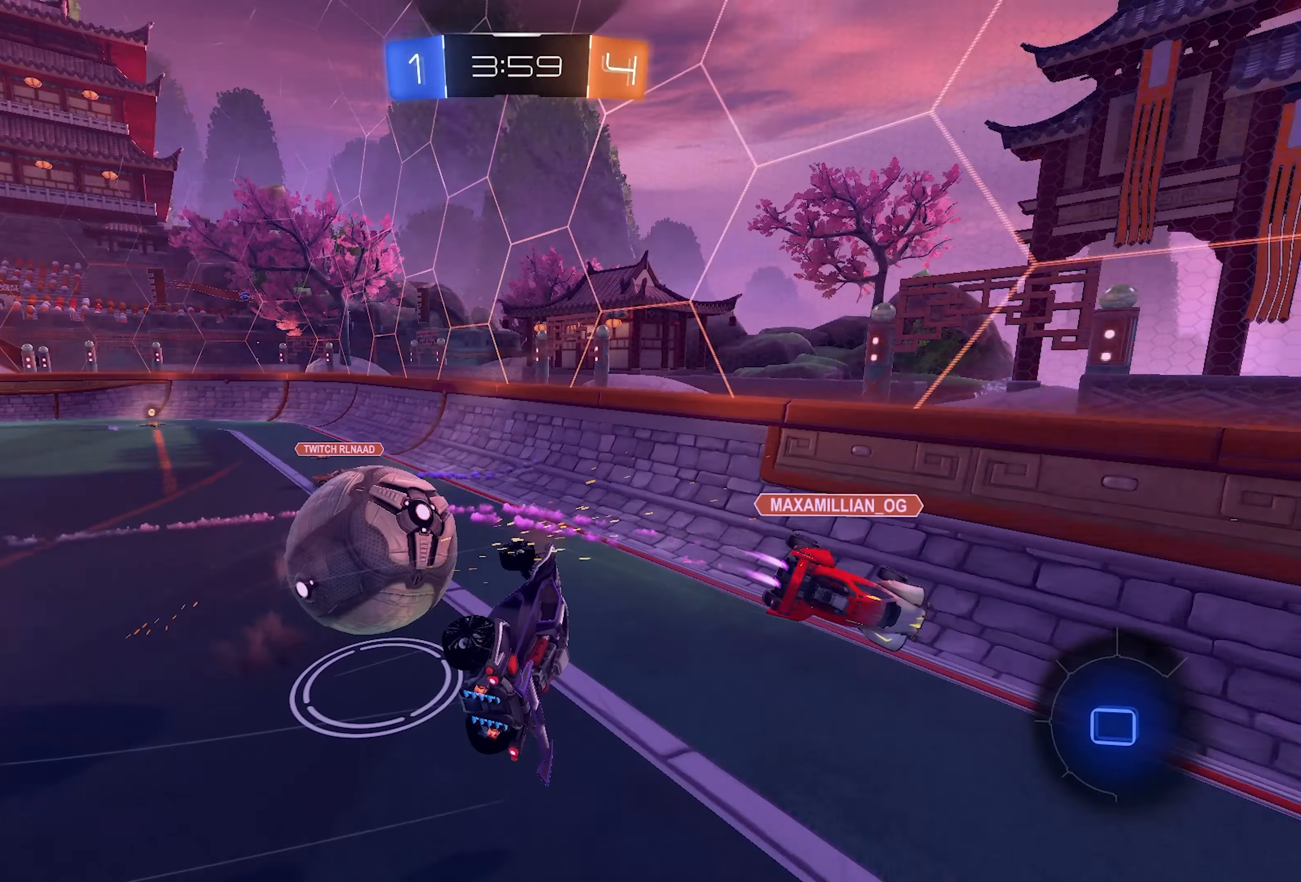
{"buttons": ["R2"], "left_stick": "left", "right_stick": "center", "events": [[17, "CROSS", "up"], [133, "L1", "up"], [267, "left_stick", "down-right"], [500, "left_stick", "left"]]}
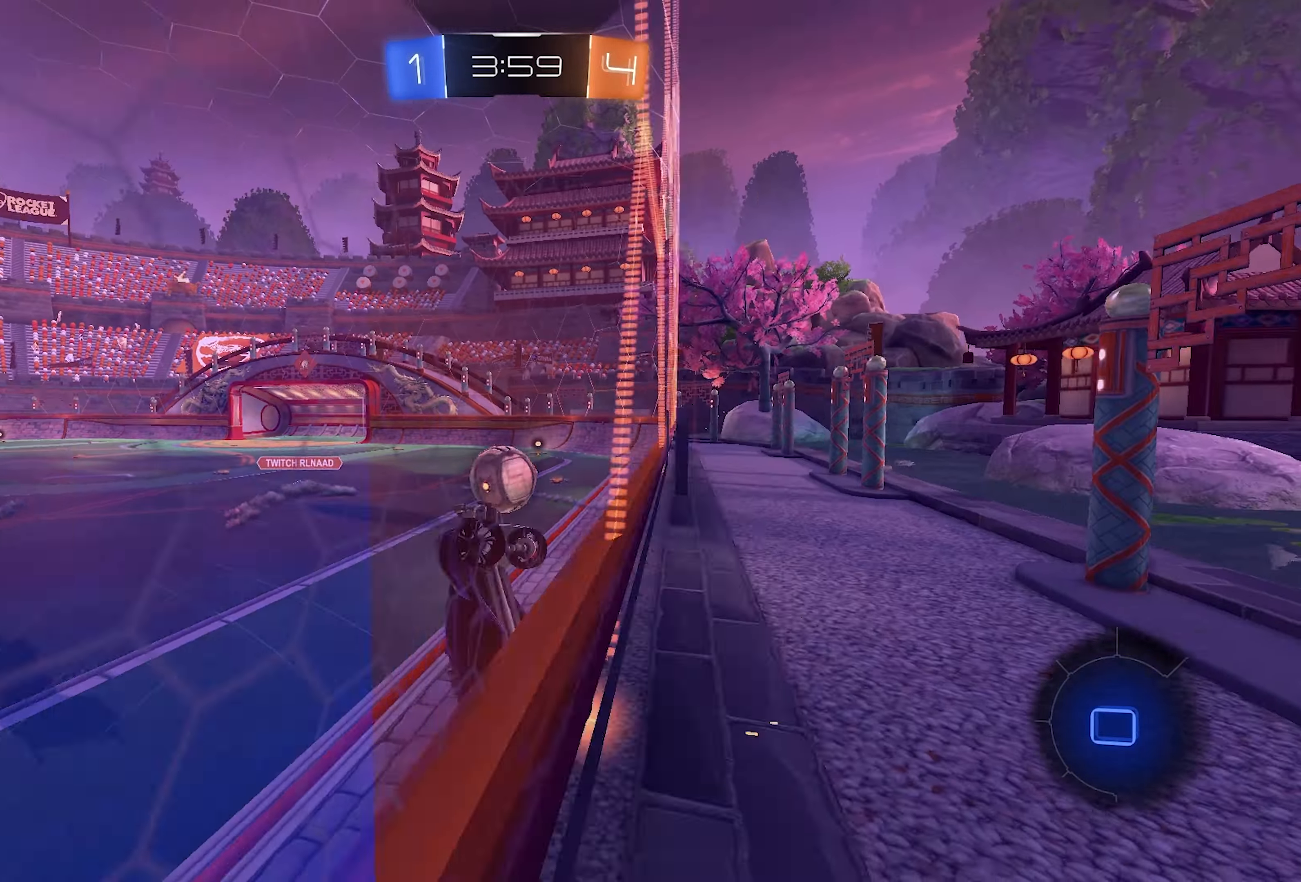
{"buttons": ["R2"], "left_stick": "right", "right_stick": "left", "events": [[183, "left_stick", "up-right"], [350, "left_stick", "right"], [450, "right_stick", "left"]]}
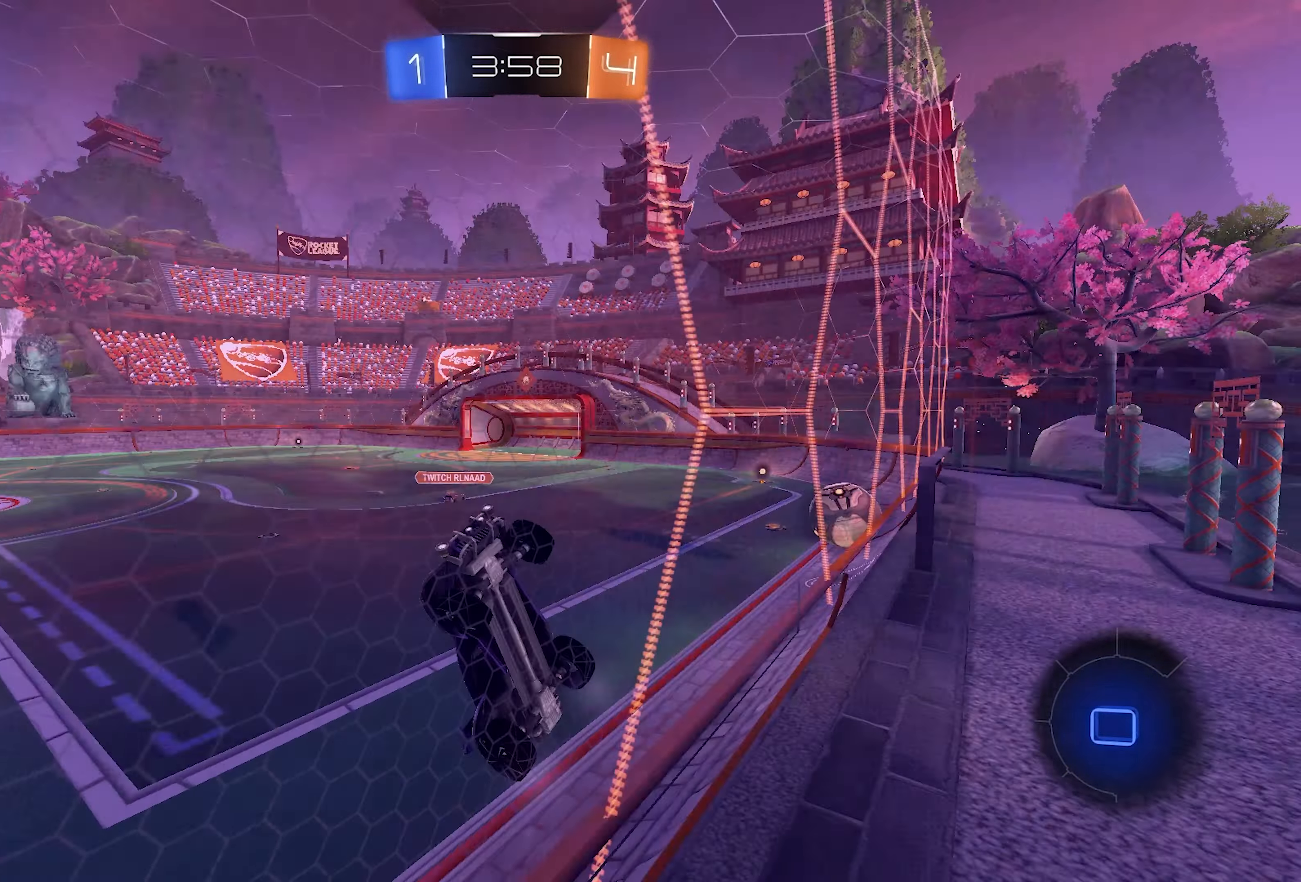
{"buttons": ["R2"], "left_stick": "right", "right_stick": "left", "events": []}
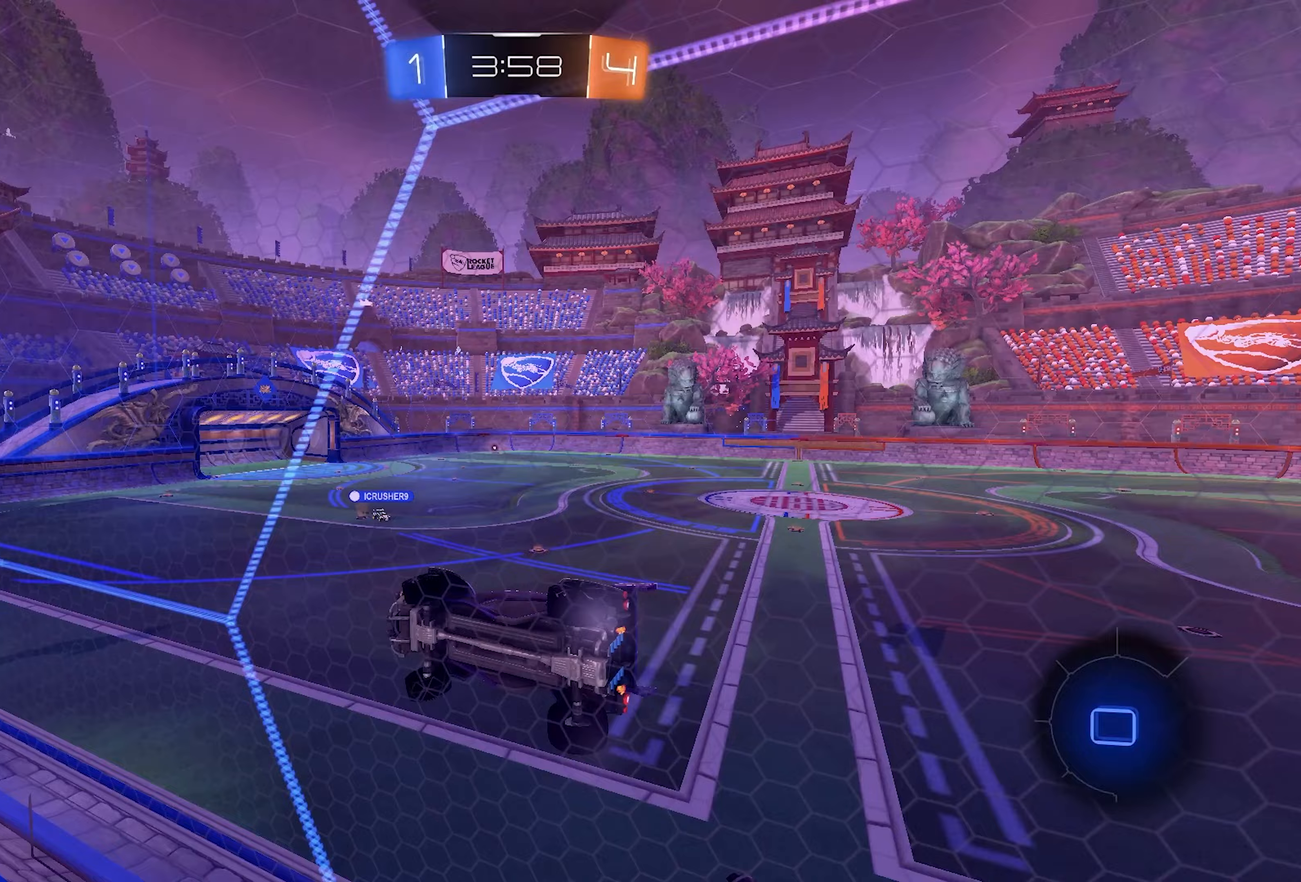
{"buttons": ["SQUARE", "TRIANGLE", "R2"], "left_stick": "down-left", "right_stick": "center", "events": [[83, "left_stick", "center"], [167, "right_stick", "center"], [217, "CROSS", "down"], [217, "left_stick", "down-left"], [333, "SQUARE", "down"], [350, "CROSS", "up"], [383, "TRIANGLE", "down"]]}
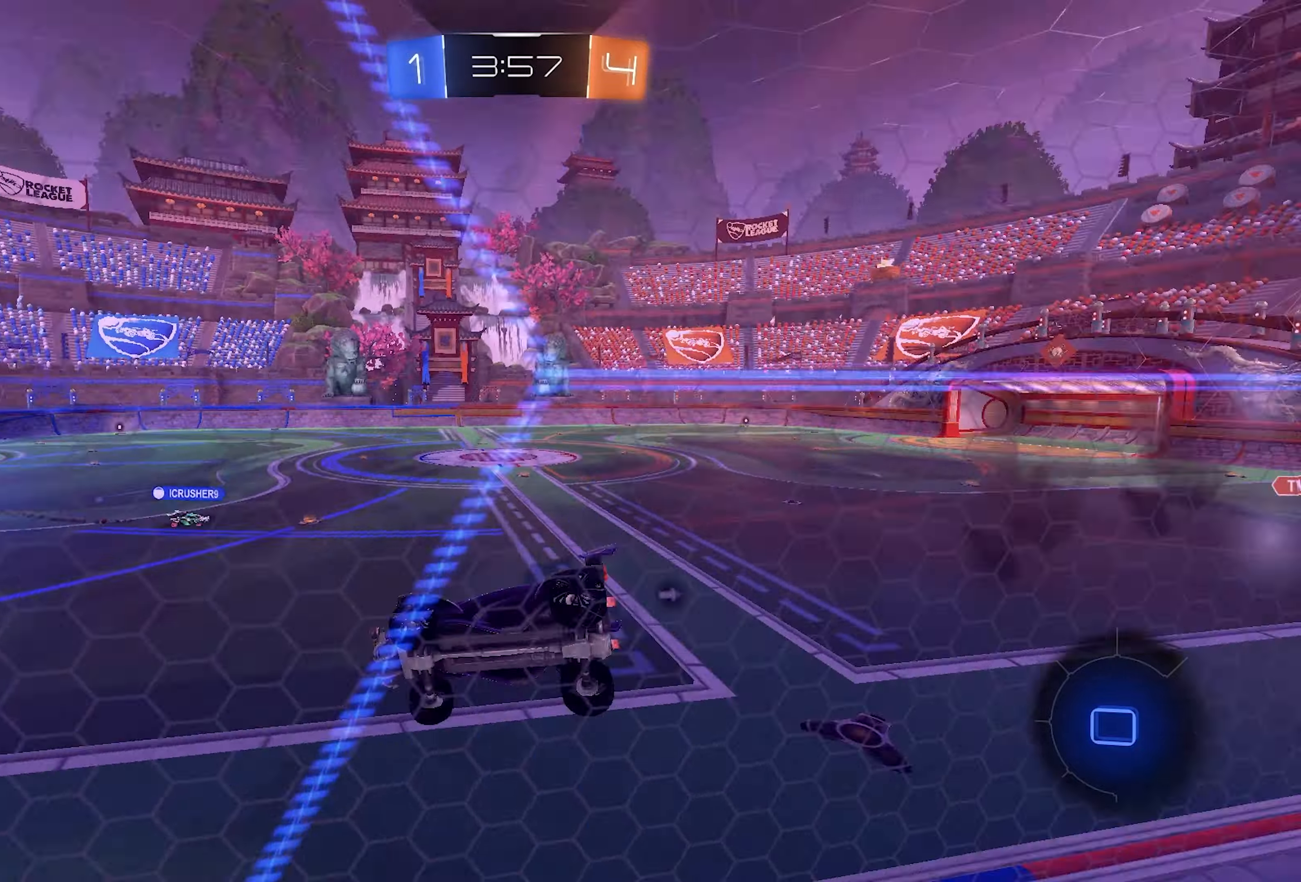
{"buttons": ["CROSS", "R2"], "left_stick": "down-right", "right_stick": "center", "events": [[150, "TRIANGLE", "up"], [283, "left_stick", "up"], [383, "CROSS", "down"], [467, "left_stick", "down-right"], [500, "SQUARE", "up"]]}
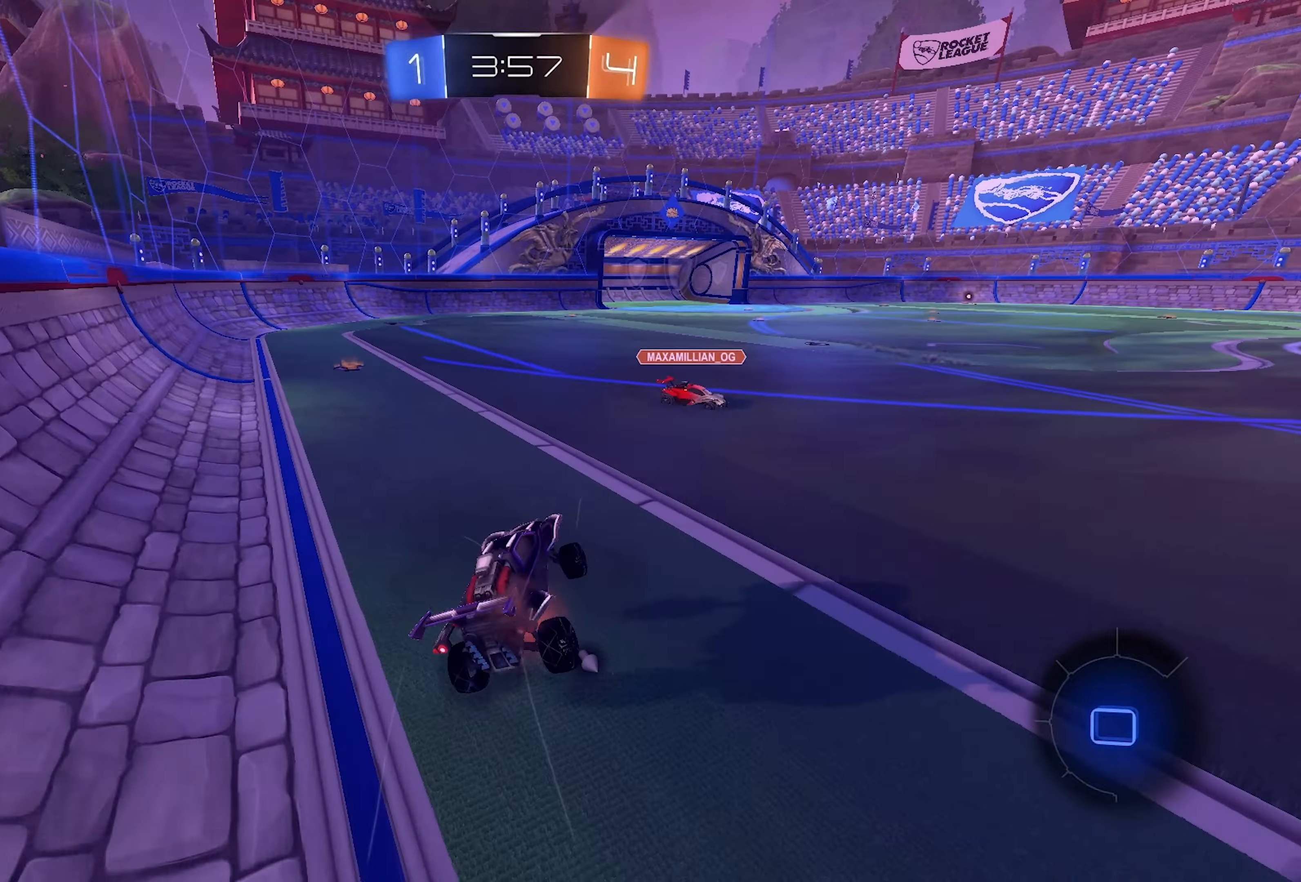
{"buttons": ["R2"], "left_stick": "center", "right_stick": "center", "events": [[50, "CROSS", "up"], [300, "TRIANGLE", "down"], [383, "TRIANGLE", "up"], [417, "left_stick", "center"]]}
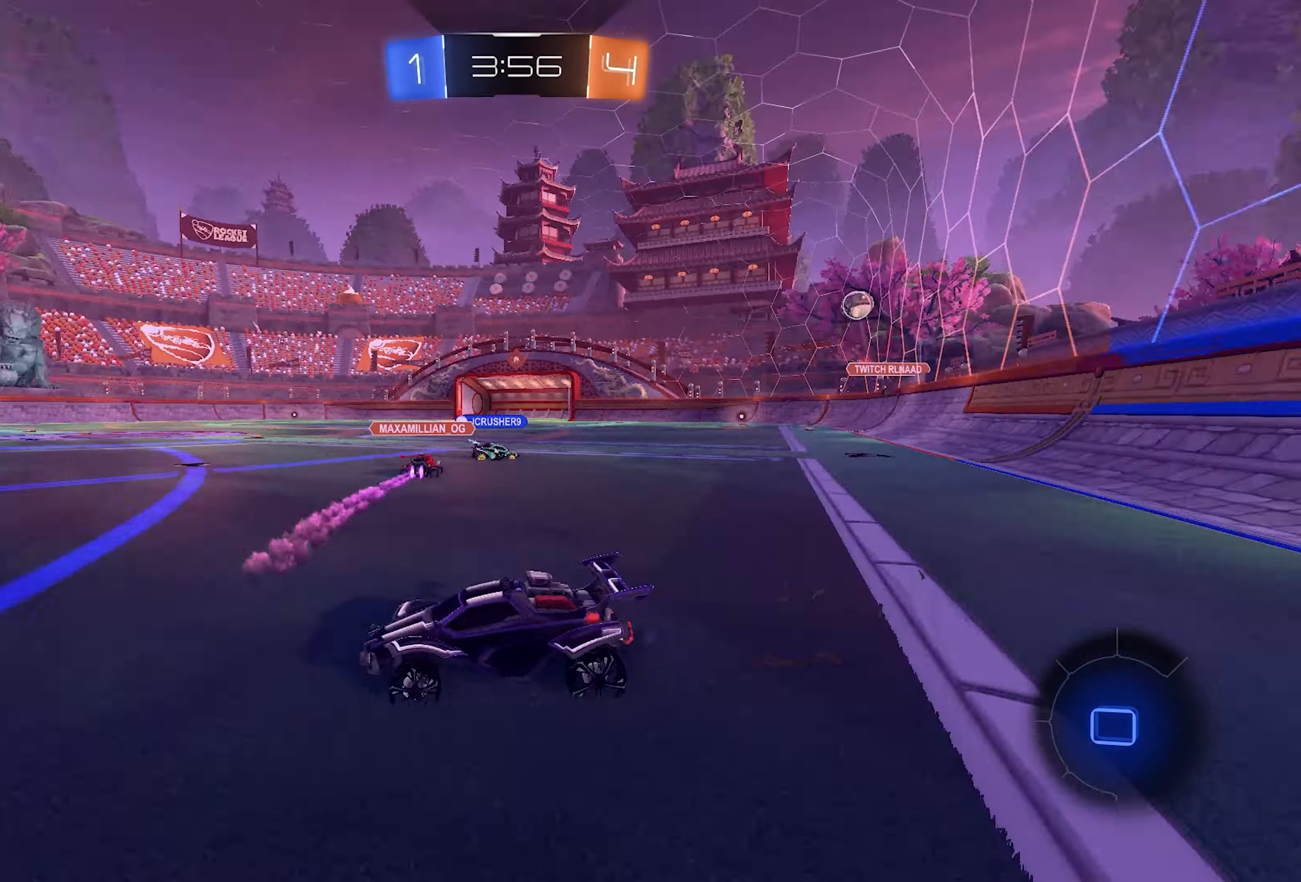
{"buttons": ["R2"], "left_stick": "right", "right_stick": "center", "events": [[500, "left_stick", "right"]]}
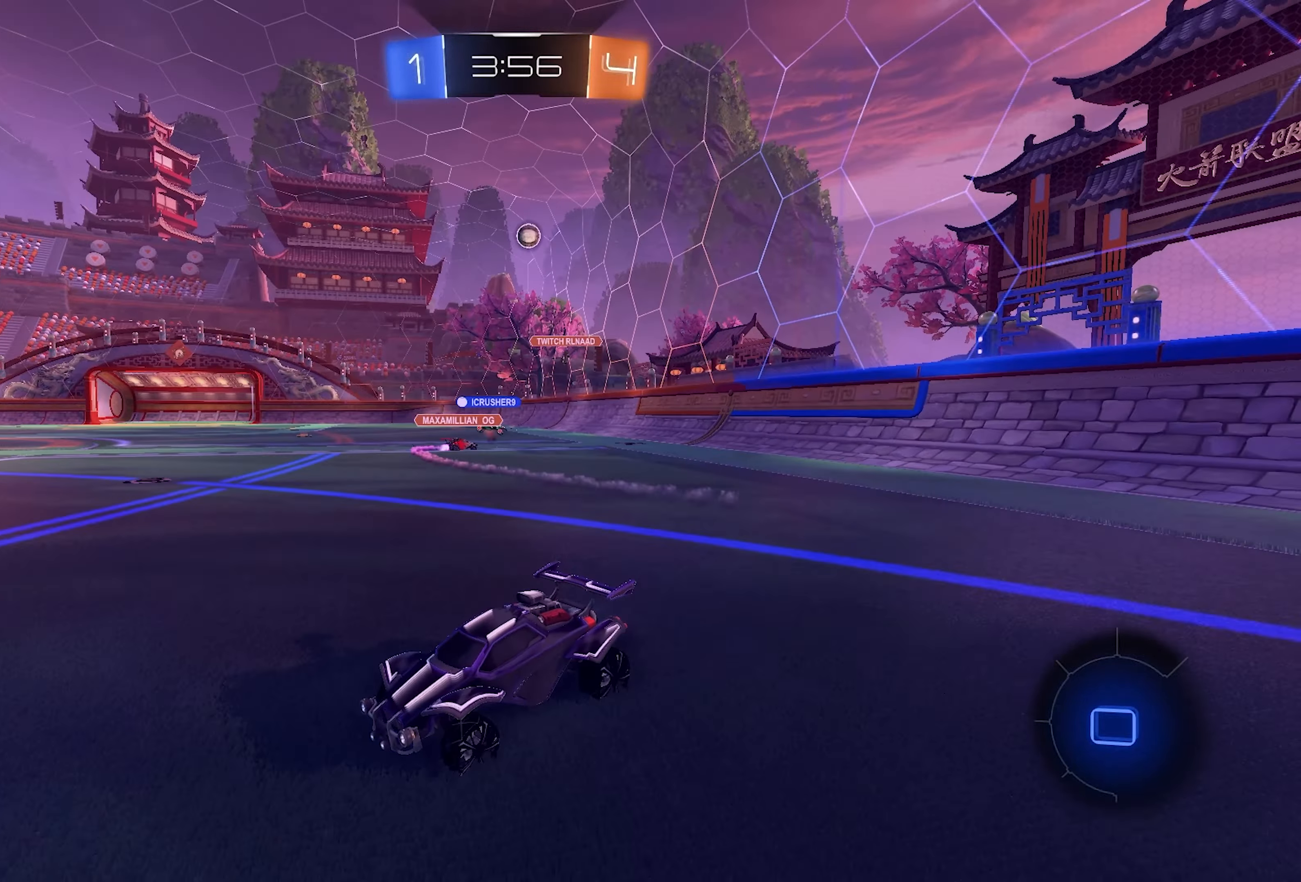
{"buttons": ["R2"], "left_stick": "right", "right_stick": "center", "events": [[133, "left_stick", "center"], [250, "SQUARE", "down"], [400, "SQUARE", "up"], [400, "left_stick", "right"]]}
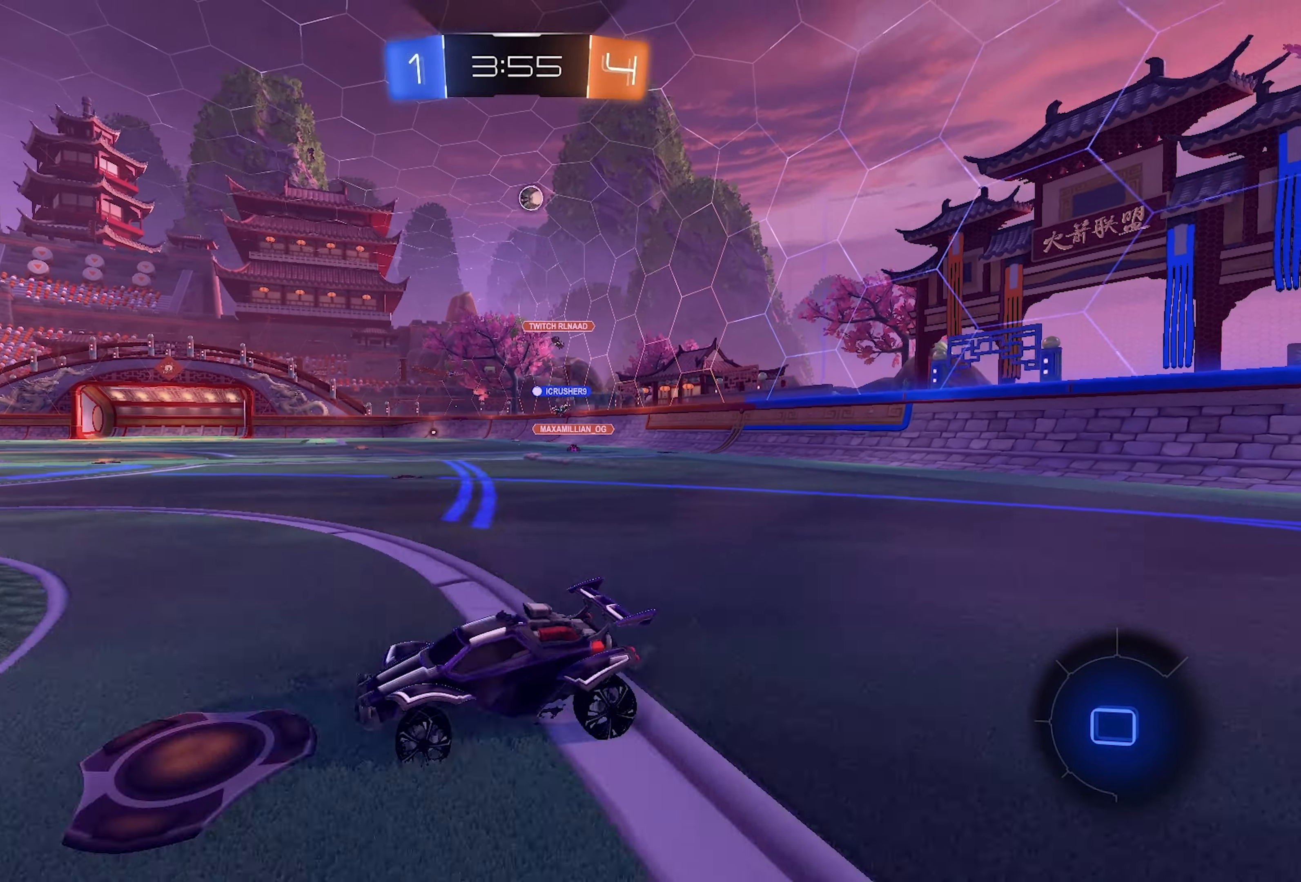
{"buttons": ["R2"], "left_stick": "left", "right_stick": "center", "events": [[100, "SQUARE", "down"], [200, "SQUARE", "up"], [433, "left_stick", "left"]]}
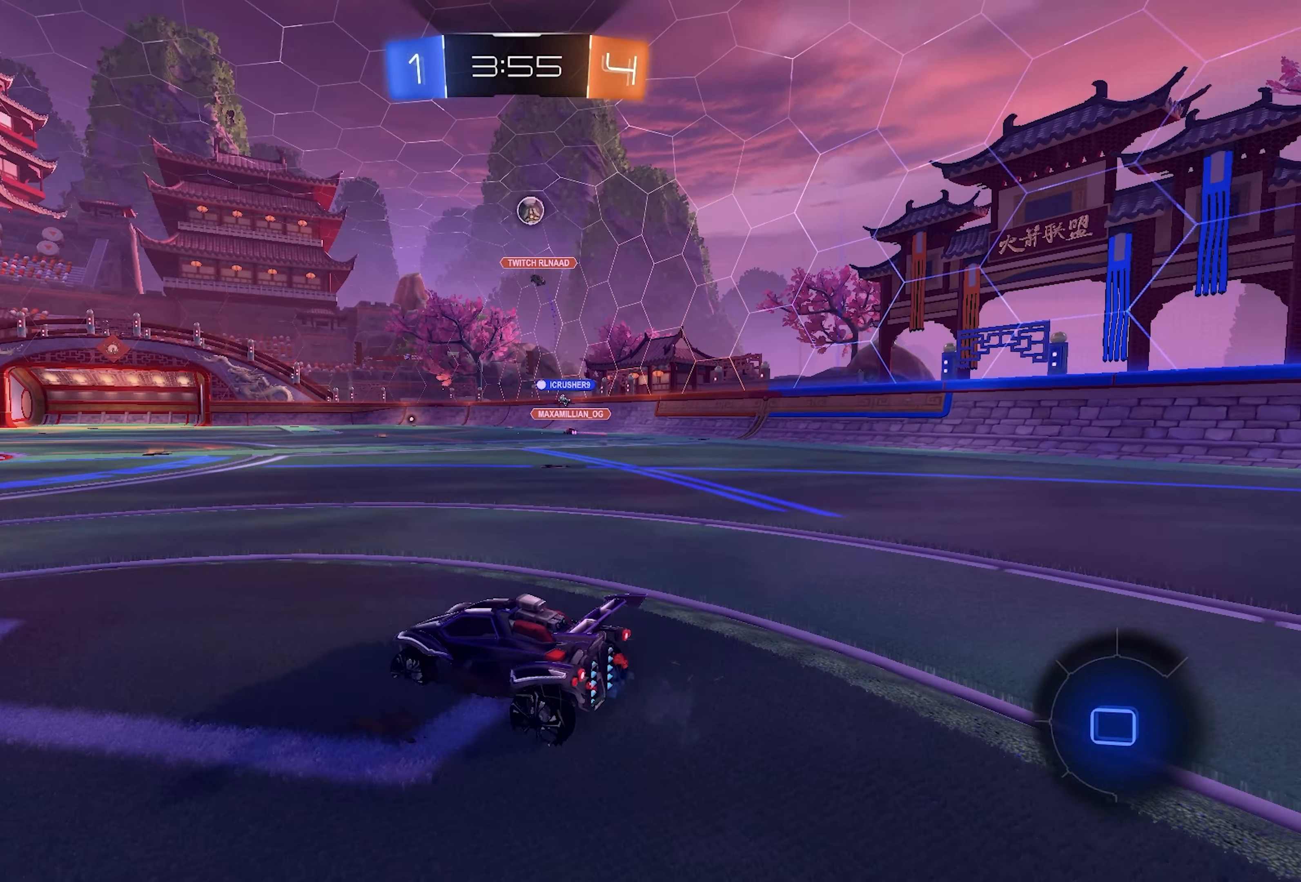
{"buttons": ["R2"], "left_stick": "left", "right_stick": "center", "events": [[300, "SQUARE", "down"], [383, "SQUARE", "up"]]}
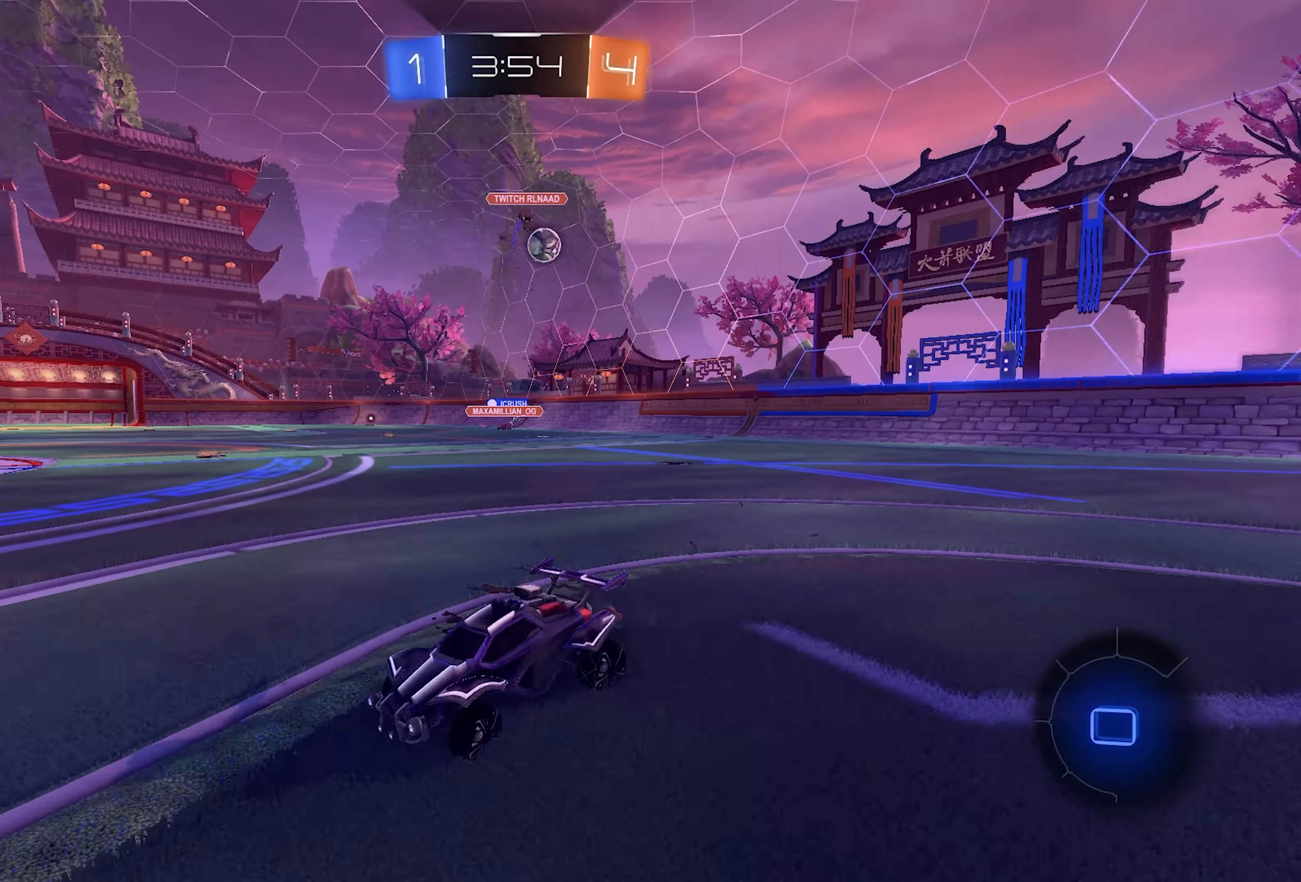
{"buttons": ["R2"], "left_stick": "center", "right_stick": "center", "events": [[317, "left_stick", "center"]]}
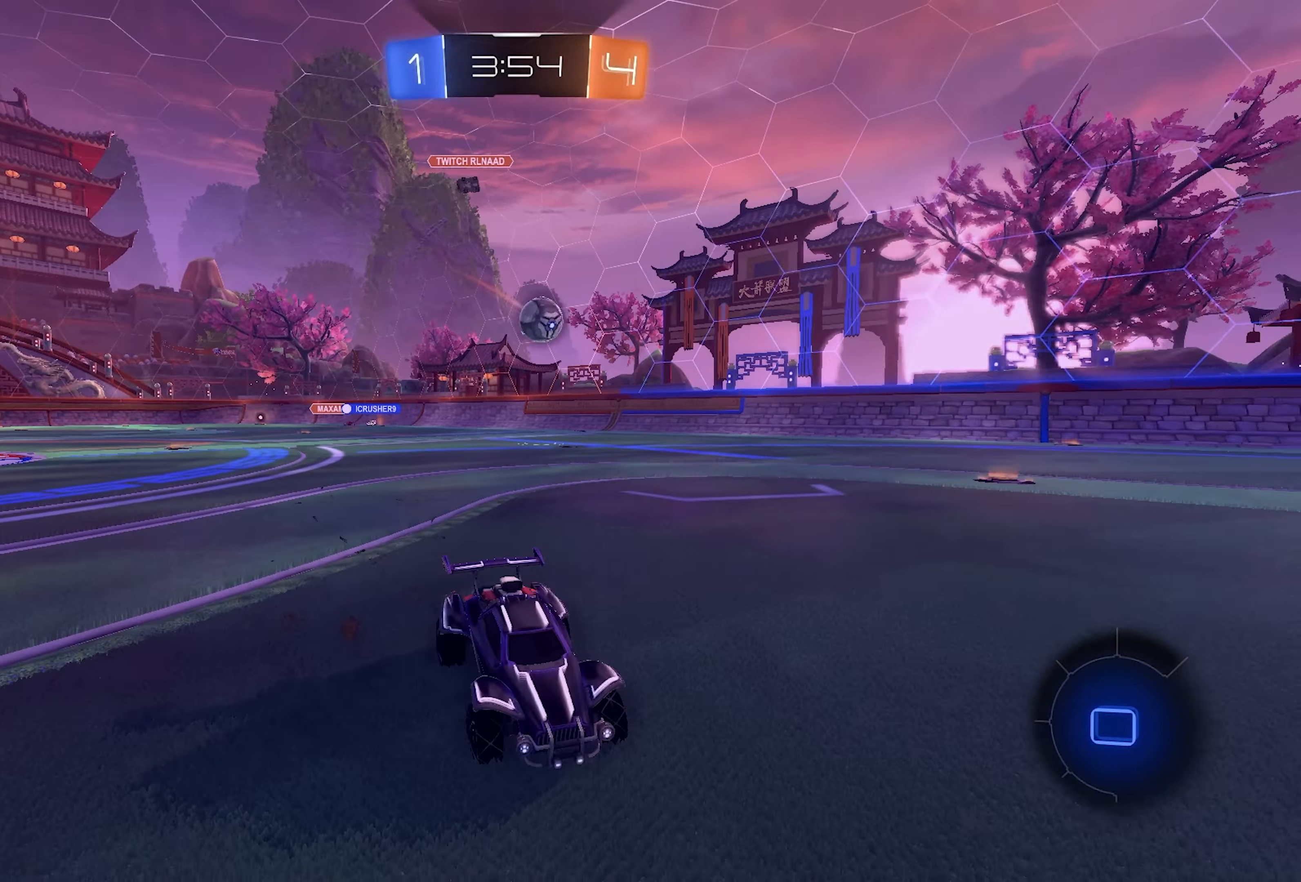
{"buttons": ["R2"], "left_stick": "center", "right_stick": "center", "events": [[100, "left_stick", "left"], [250, "left_stick", "center"]]}
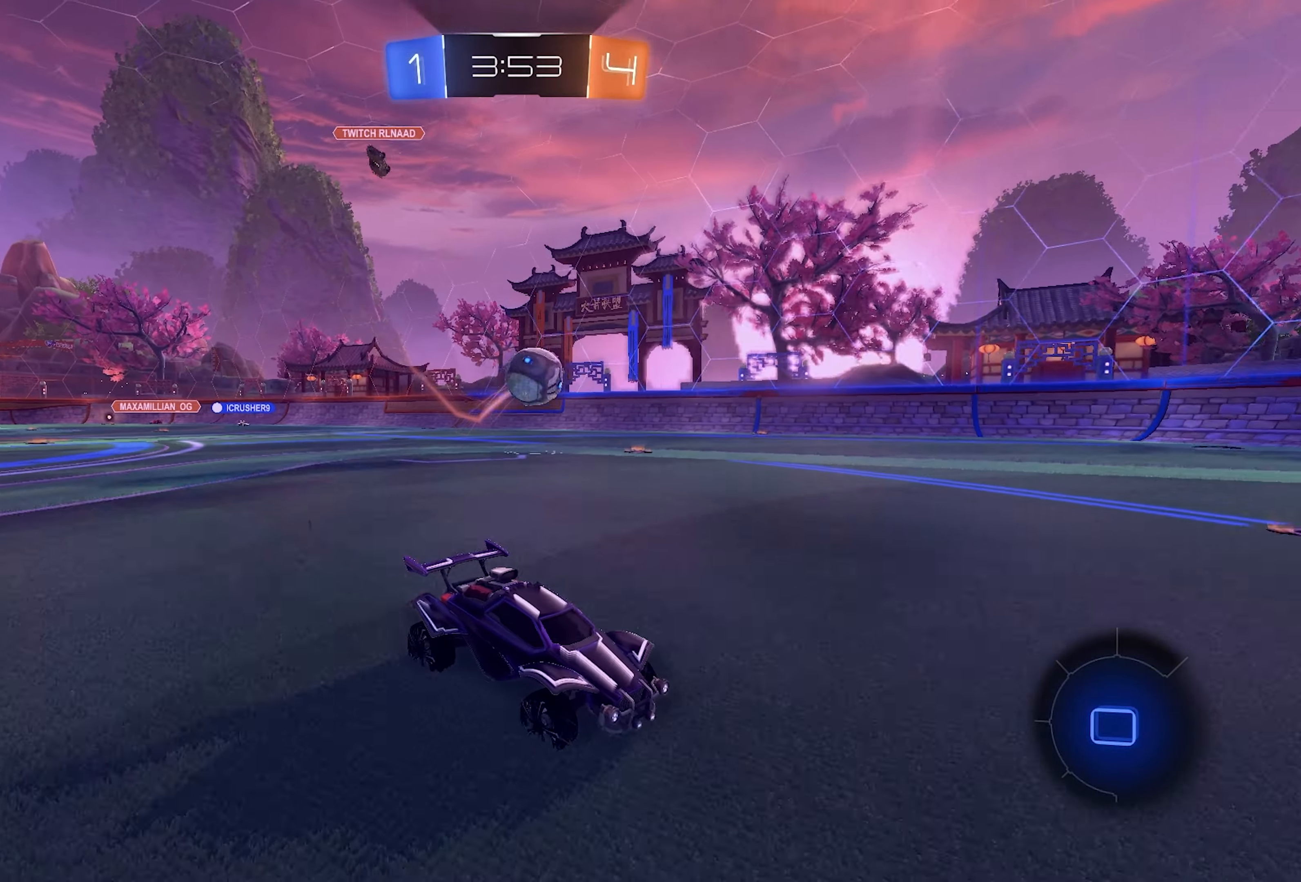
{"buttons": ["R2"], "left_stick": "left", "right_stick": "center", "events": [[367, "left_stick", "left"]]}
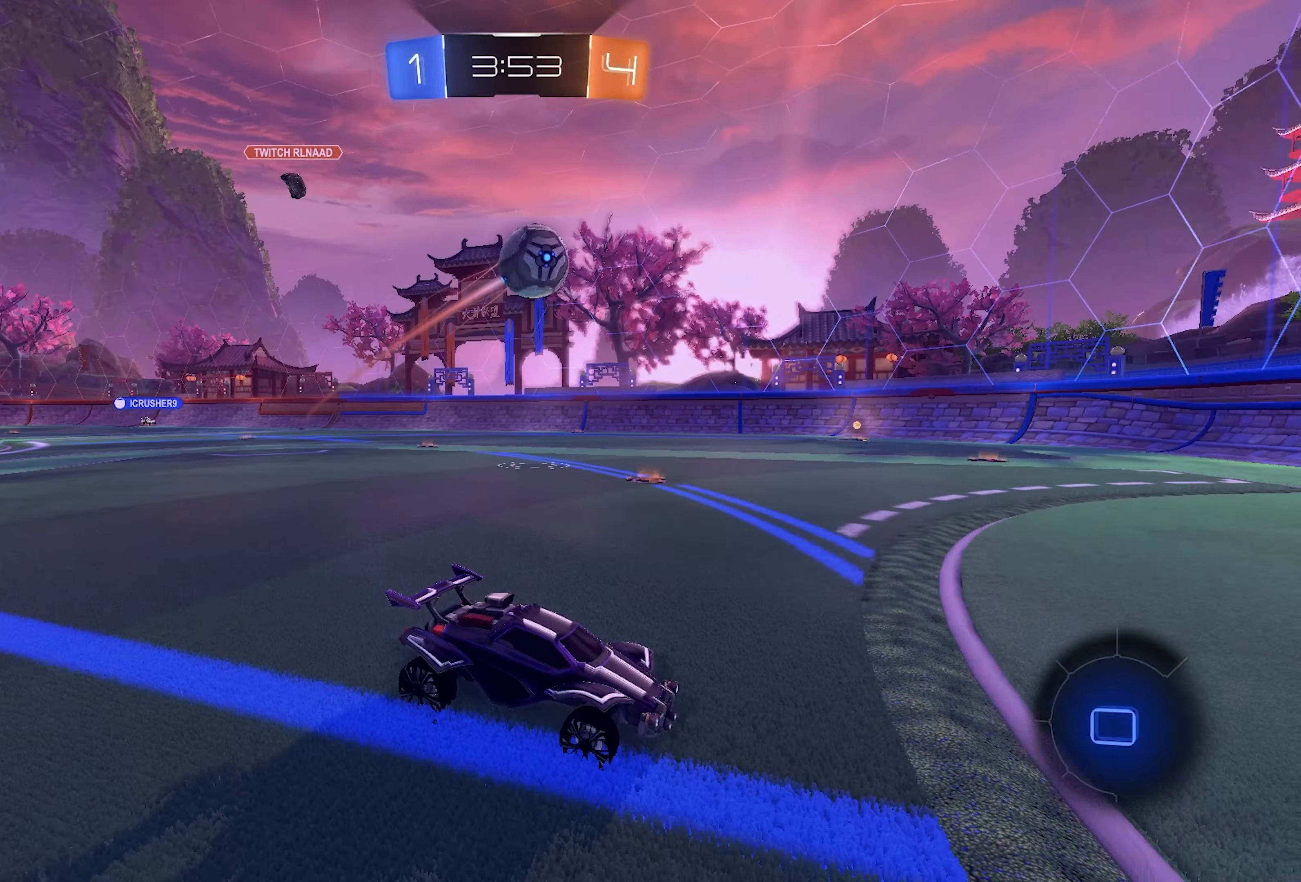
{"buttons": ["CROSS", "L1", "R2"], "left_stick": "down", "right_stick": "center", "events": [[150, "left_stick", "down-left"], [167, "CROSS", "down"], [167, "L1", "down"], [333, "left_stick", "center"], [400, "CROSS", "up"], [467, "left_stick", "down"], [500, "CROSS", "down"]]}
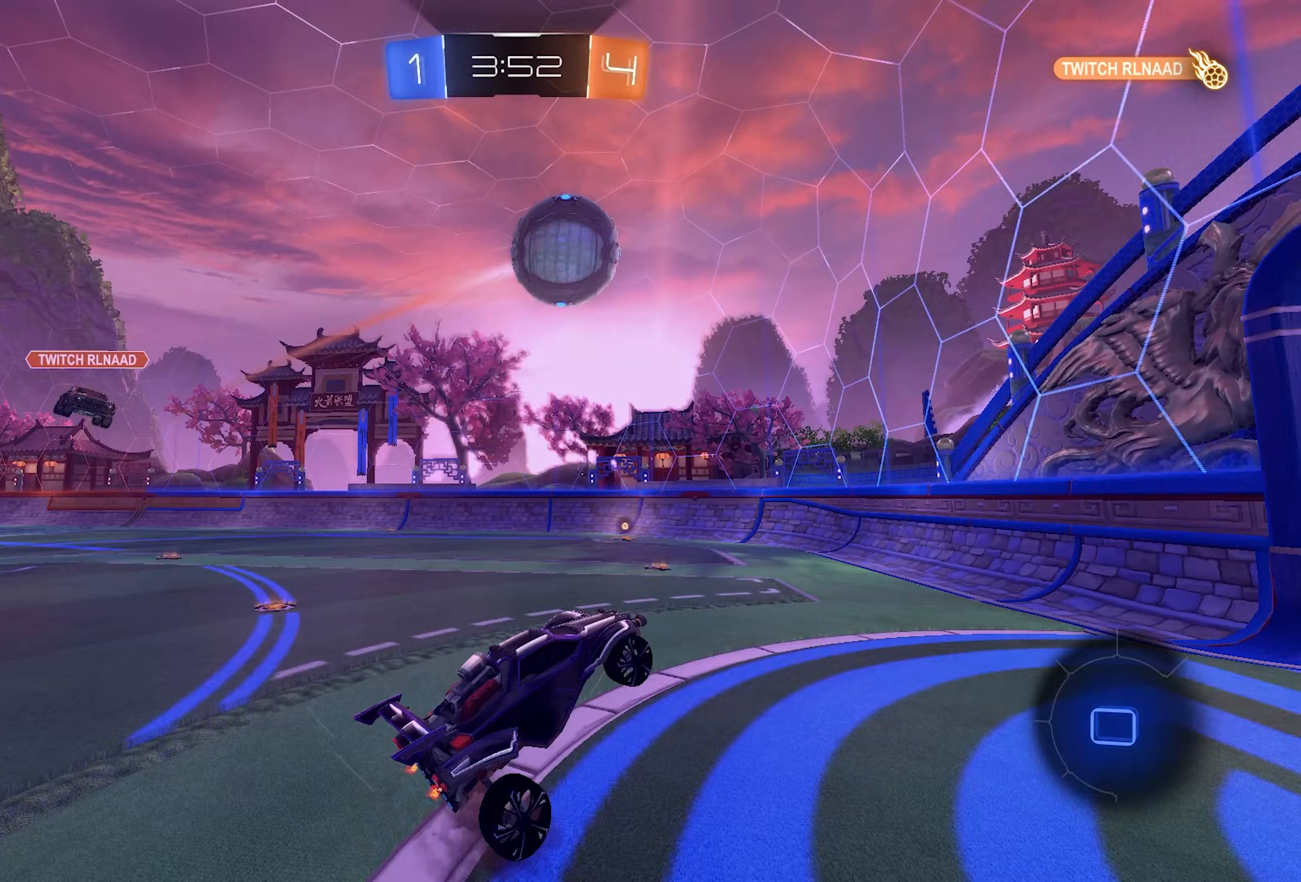
{"buttons": ["R2"], "left_stick": "up-right", "right_stick": "center", "events": [[17, "left_stick", "down-right"], [33, "L2", "down"], [150, "CROSS", "up"], [217, "left_stick", "right"], [367, "left_stick", "center"], [483, "L1", "up"], [483, "L2", "up"], [483, "left_stick", "up-right"]]}
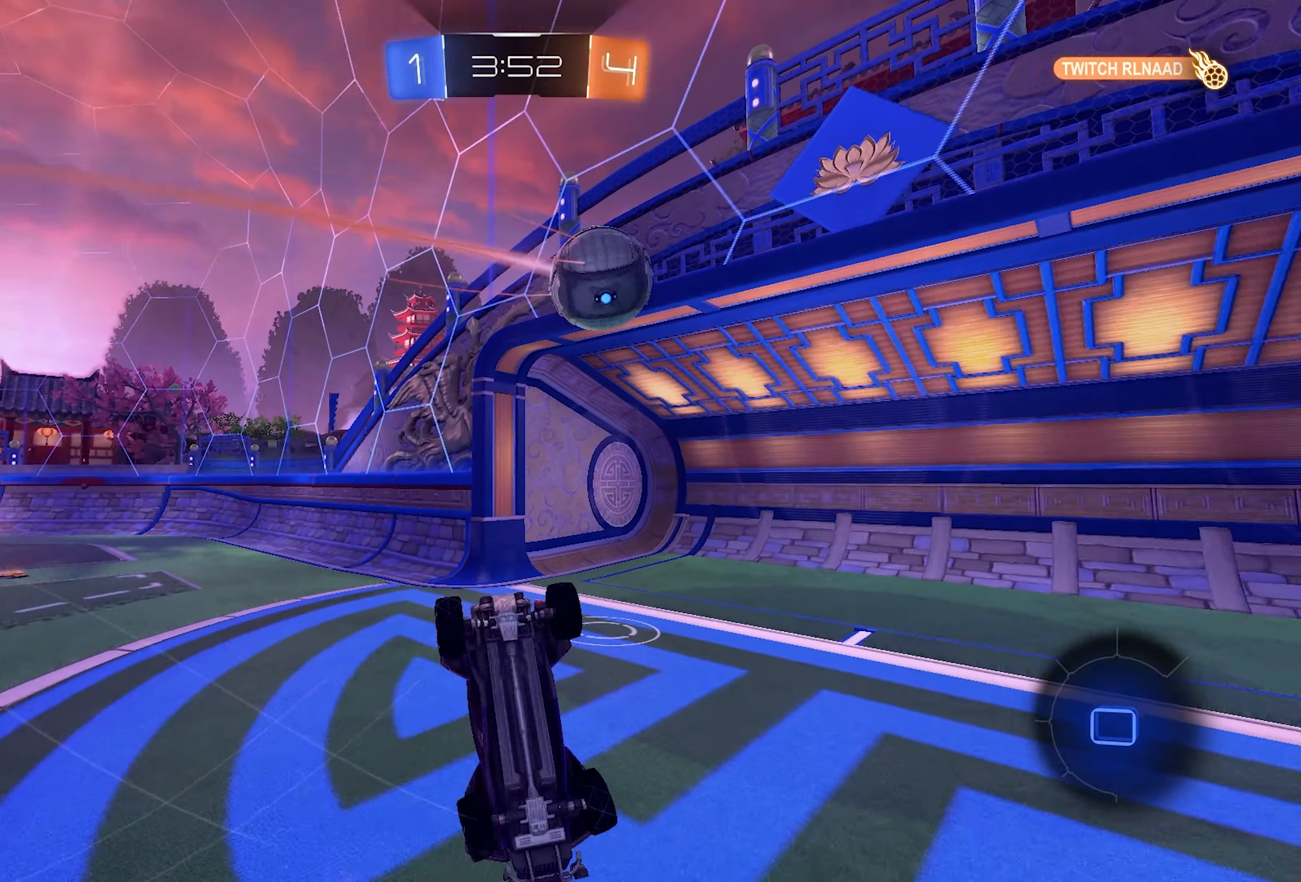
{"buttons": ["R2"], "left_stick": "up-right", "right_stick": "center", "events": []}